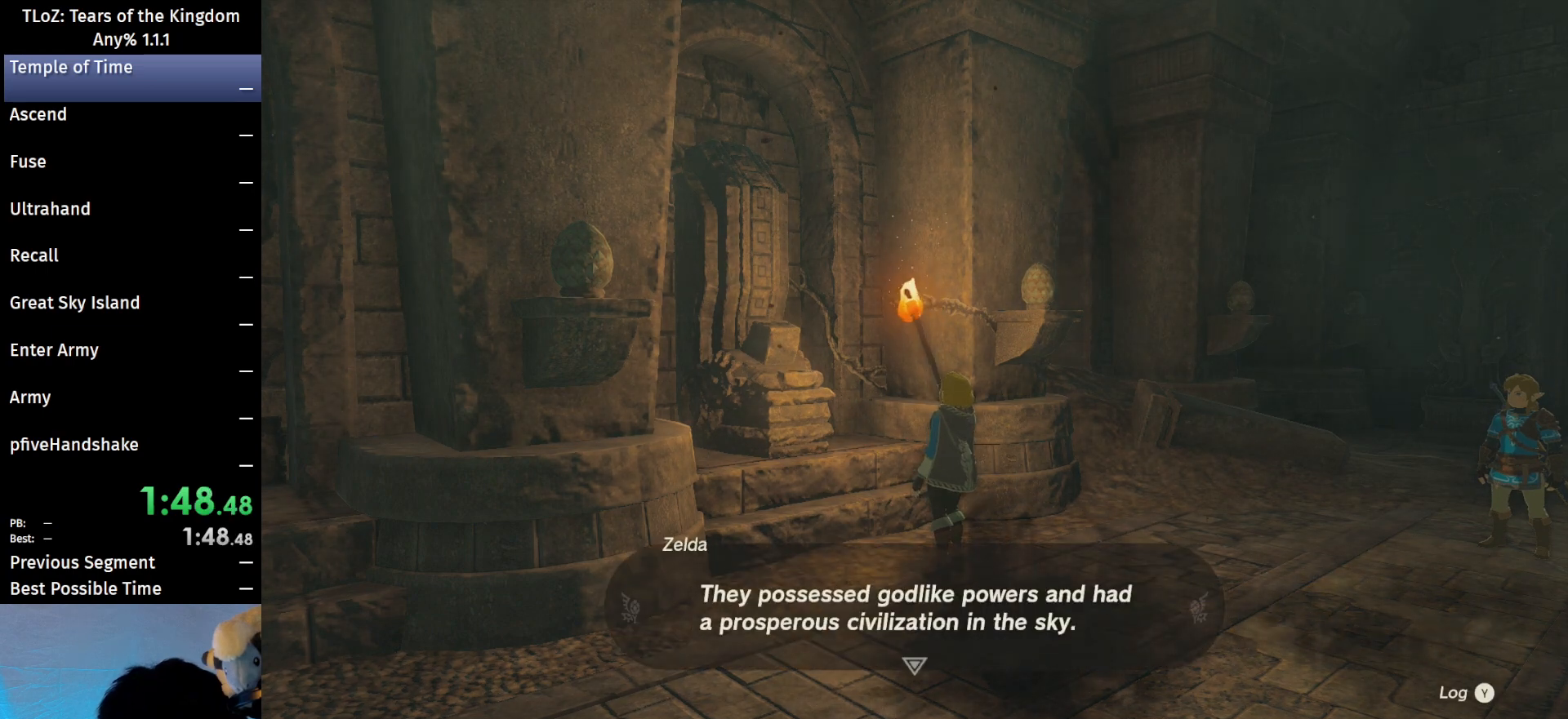
Gameplay with a controller (Nintendo layout); each line is a JSON object with the inputs held at the frame after it. "events" lists button and stick changes between this image and that frame as [ms after this image, input, new state], when the widget could be followed in between. Not read: L3 R3 START Z.
{"buttons": ["B"], "left_stick": "center", "right_stick": "center", "events": [[67, "B", "down"], [133, "B", "up"], [200, "B", "down"], [267, "B", "up"], [500, "B", "down"]]}
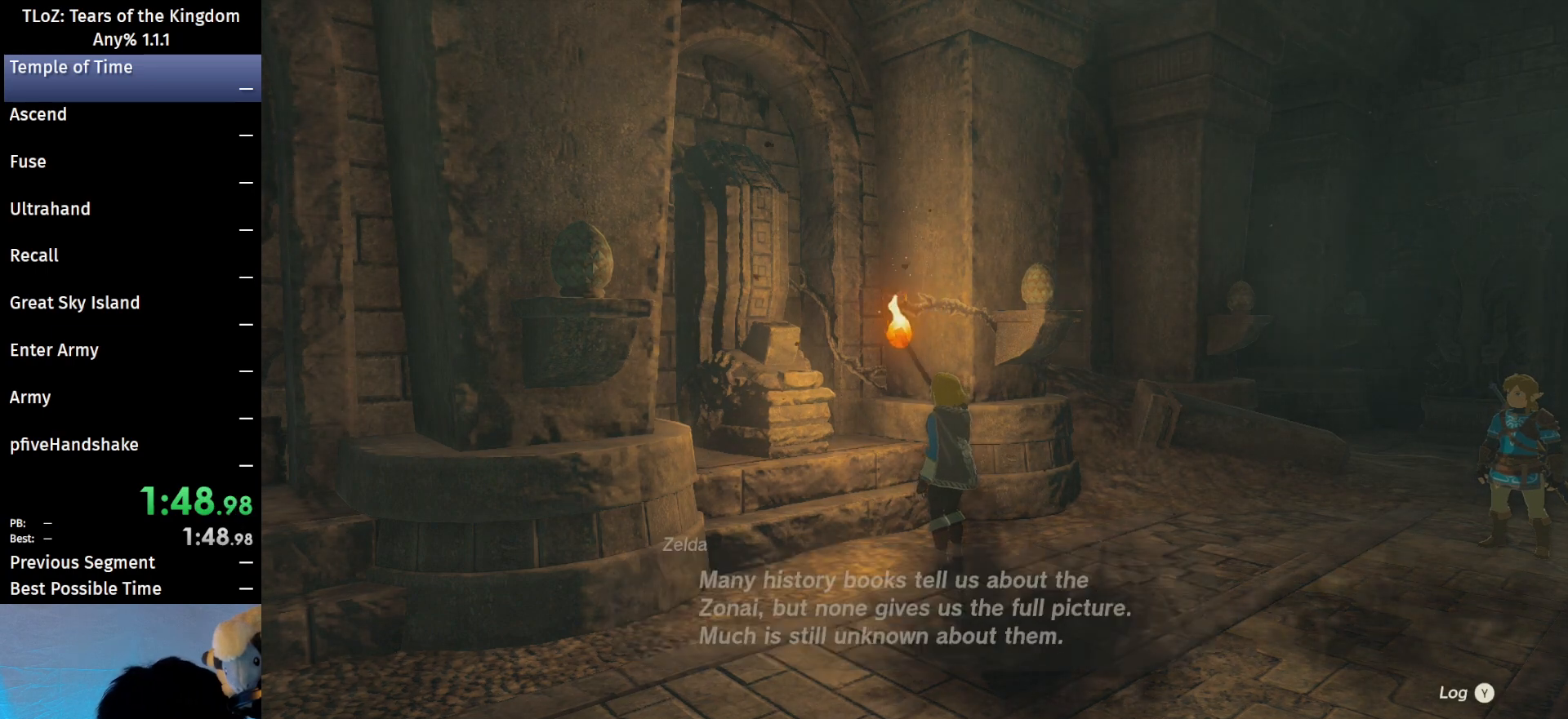
{"buttons": [], "left_stick": "center", "right_stick": "center", "events": [[67, "B", "up"], [133, "B", "down"], [200, "B", "up"]]}
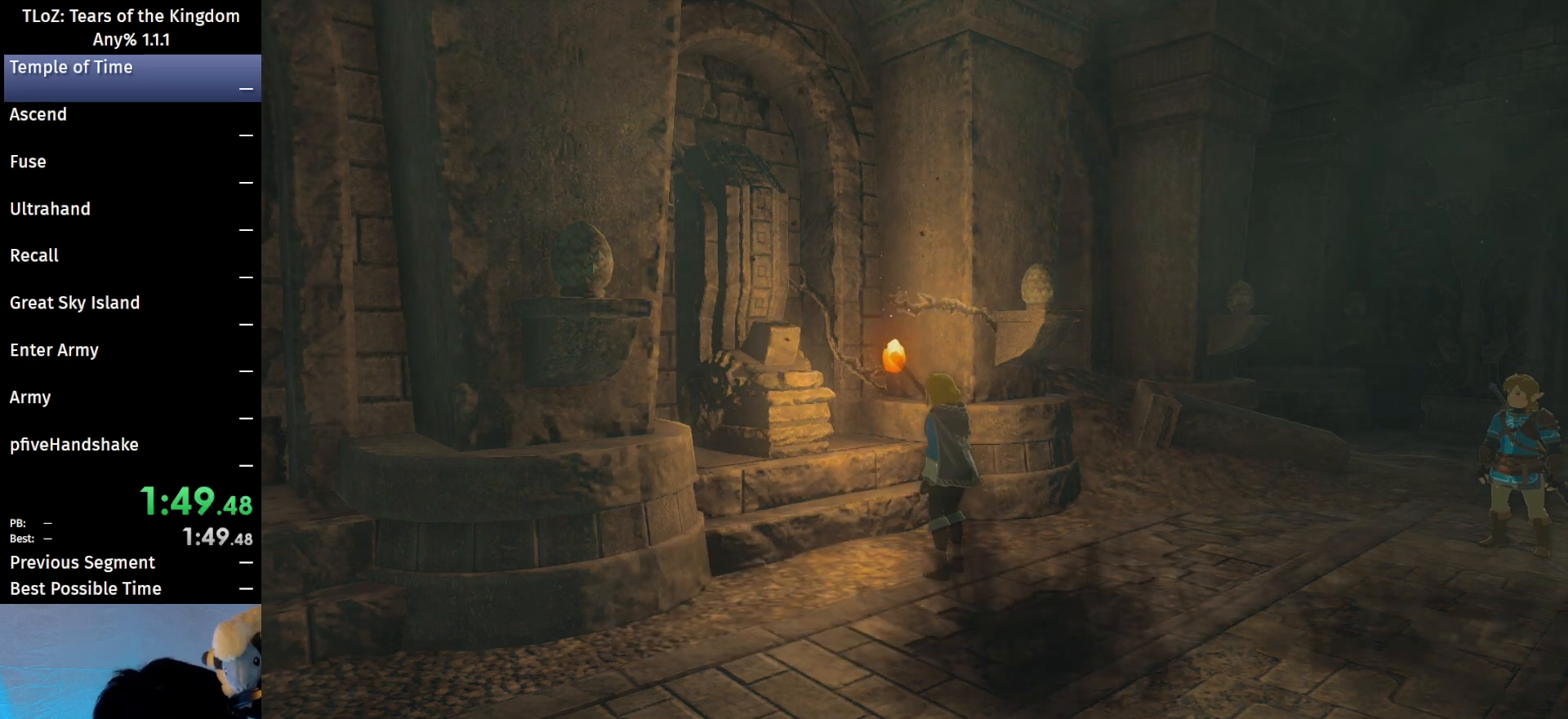
{"buttons": [], "left_stick": "up-right", "right_stick": "center", "events": [[133, "left_stick", "up-right"]]}
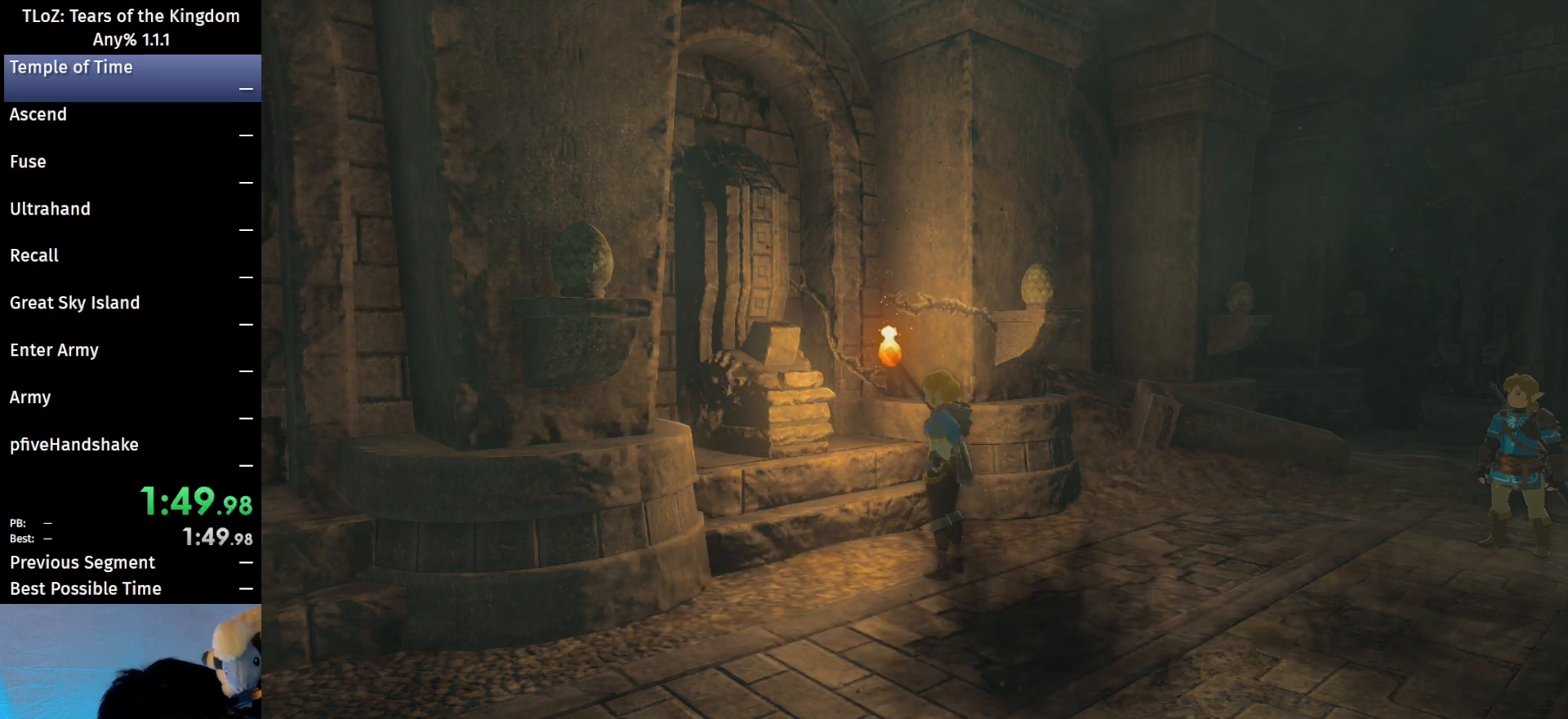
{"buttons": [], "left_stick": "up-right", "right_stick": "center", "events": []}
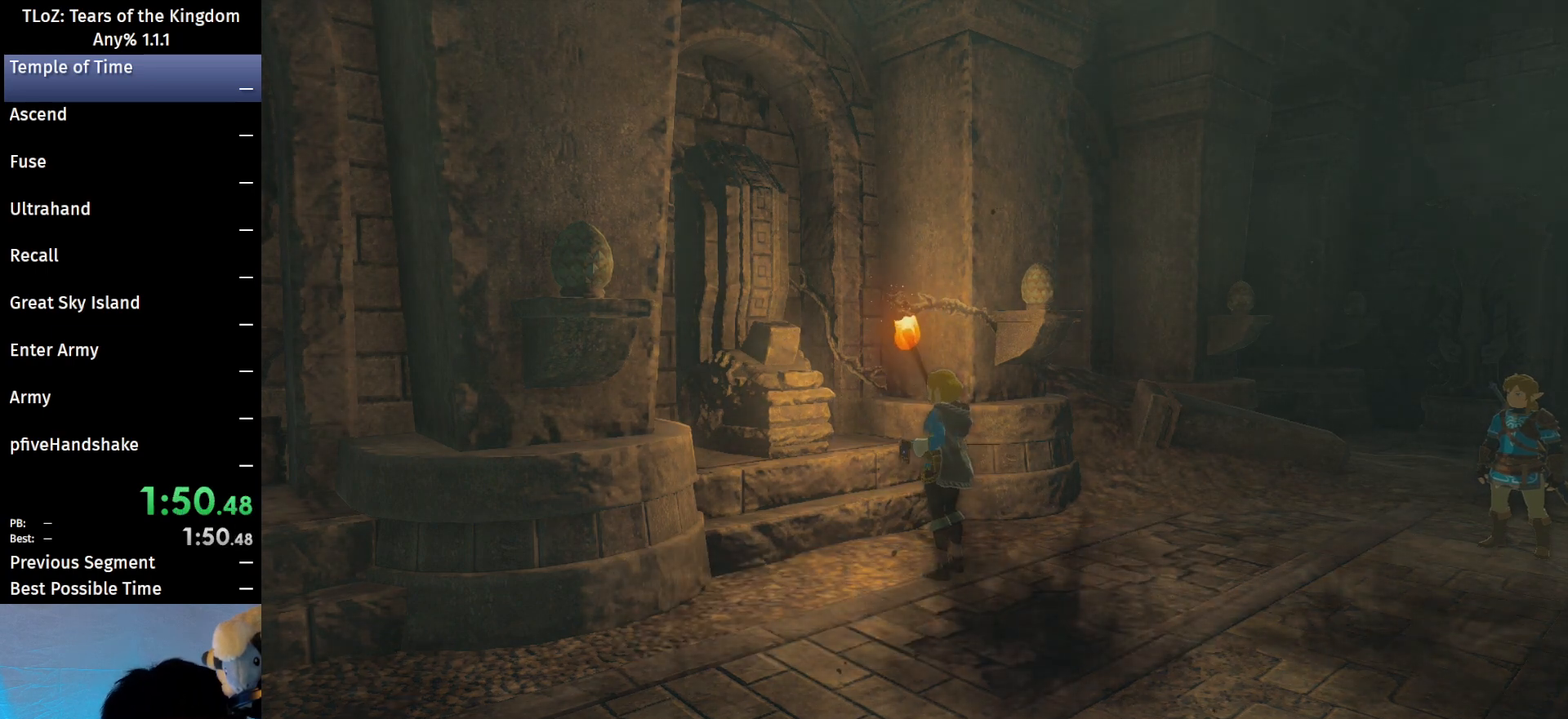
{"buttons": ["B"], "left_stick": "up-right", "right_stick": "center", "events": [[167, "B", "down"]]}
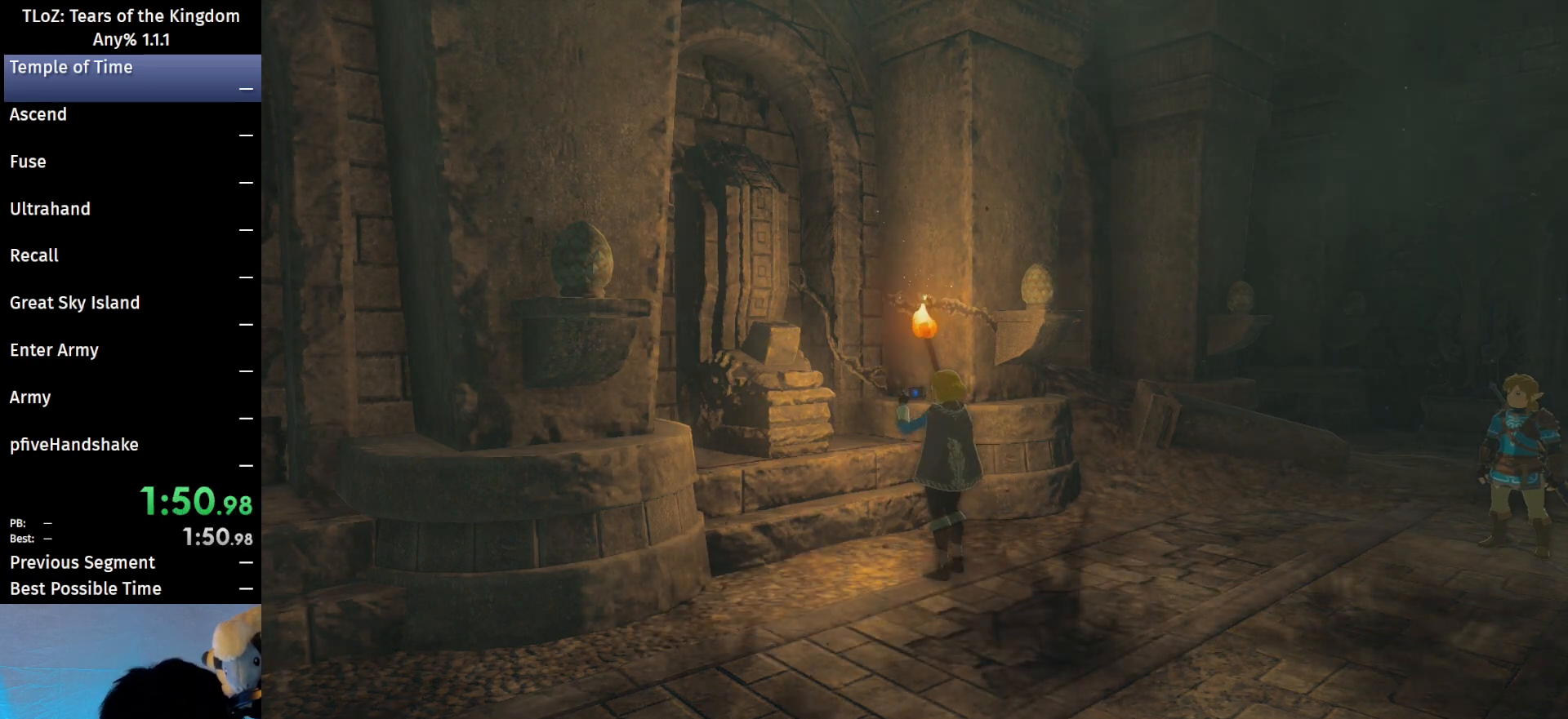
{"buttons": ["B"], "left_stick": "up-right", "right_stick": "center", "events": []}
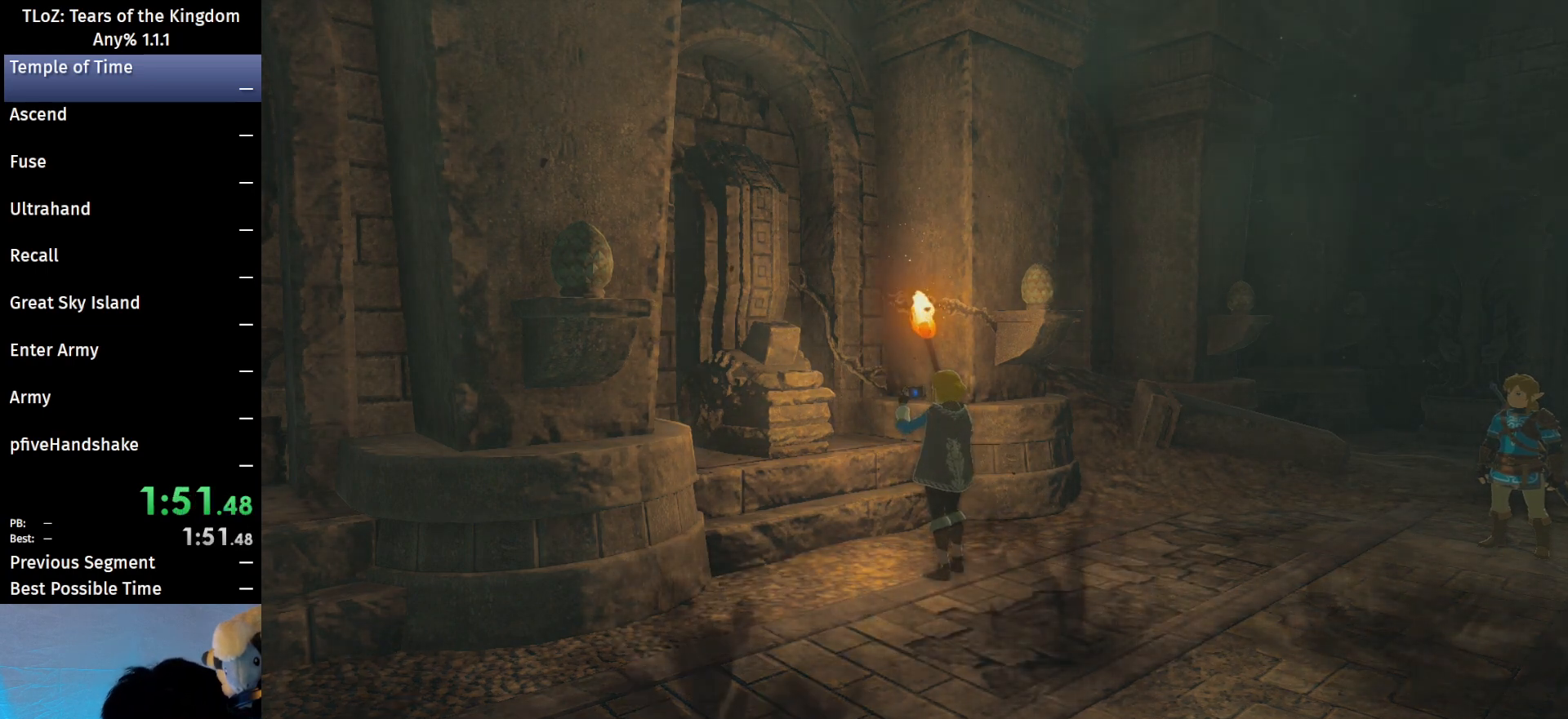
{"buttons": ["B"], "left_stick": "up-right", "right_stick": "center", "events": []}
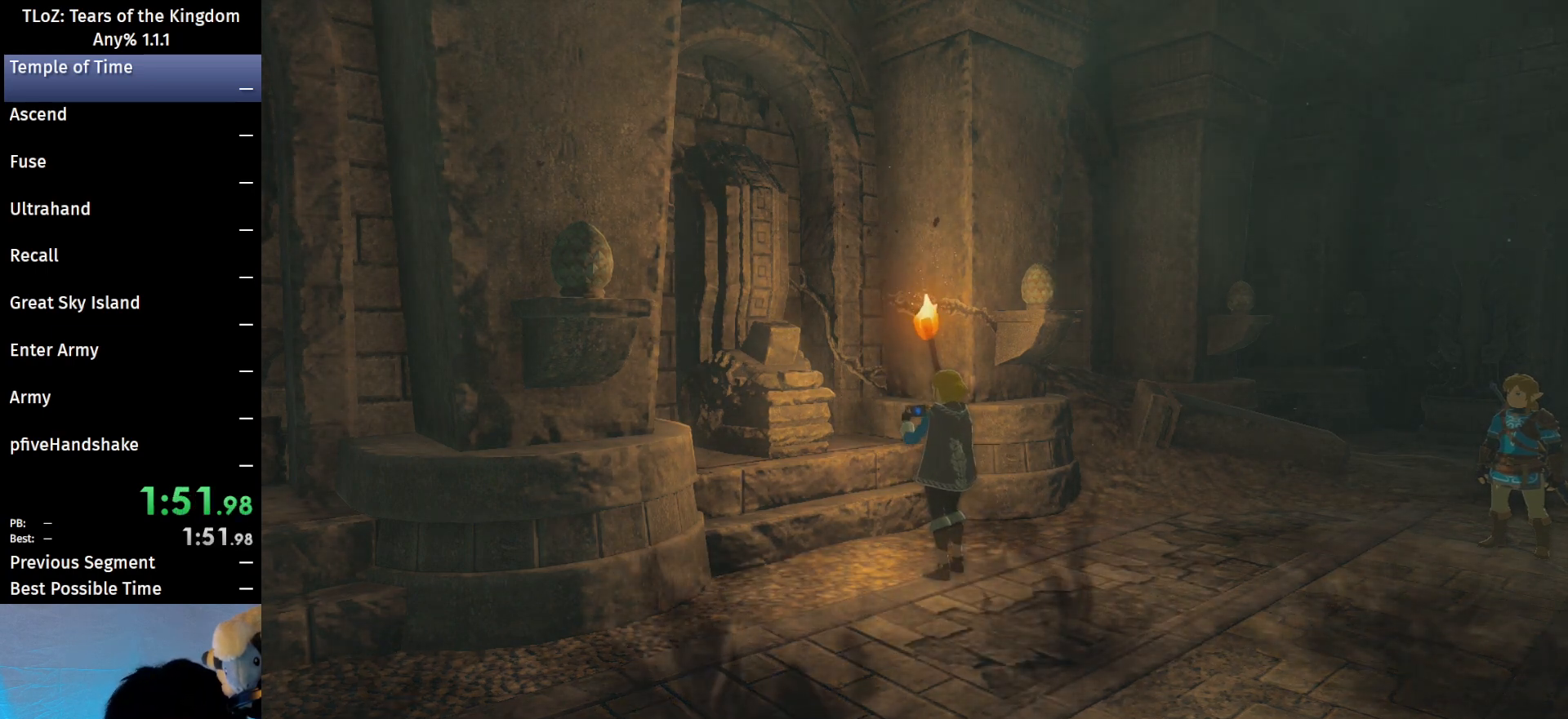
{"buttons": ["B"], "left_stick": "up-right", "right_stick": "center", "events": []}
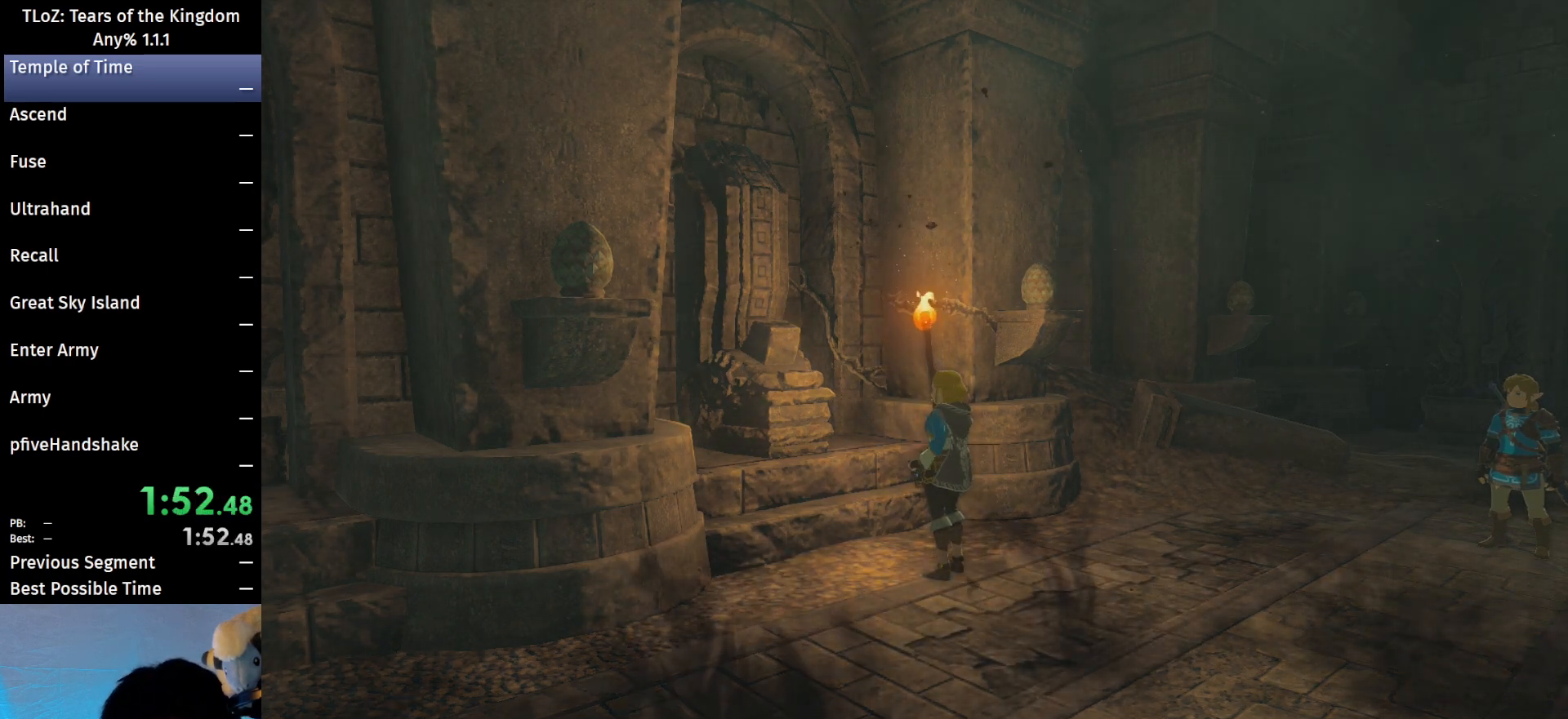
{"buttons": ["B"], "left_stick": "up-right", "right_stick": "center", "events": []}
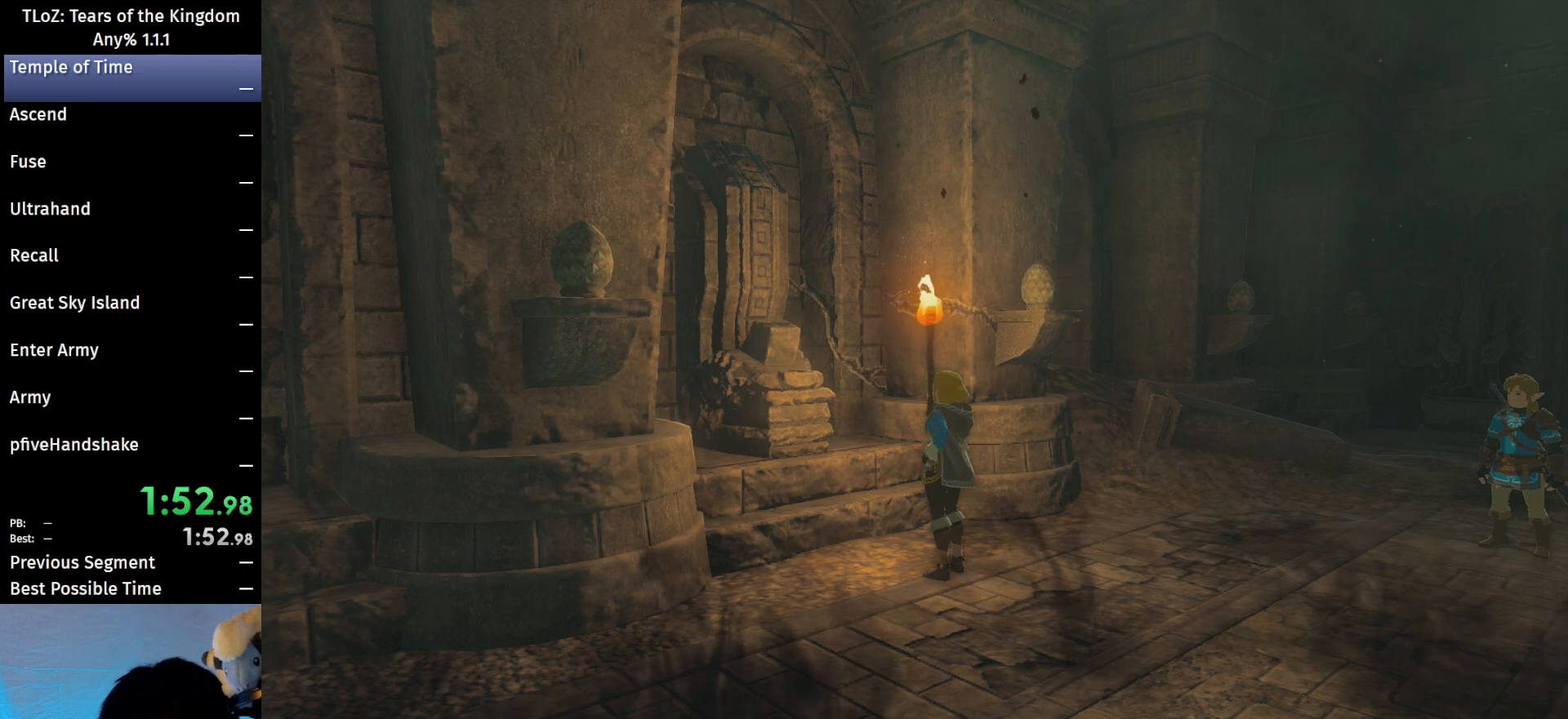
{"buttons": ["B"], "left_stick": "up-right", "right_stick": "center", "events": []}
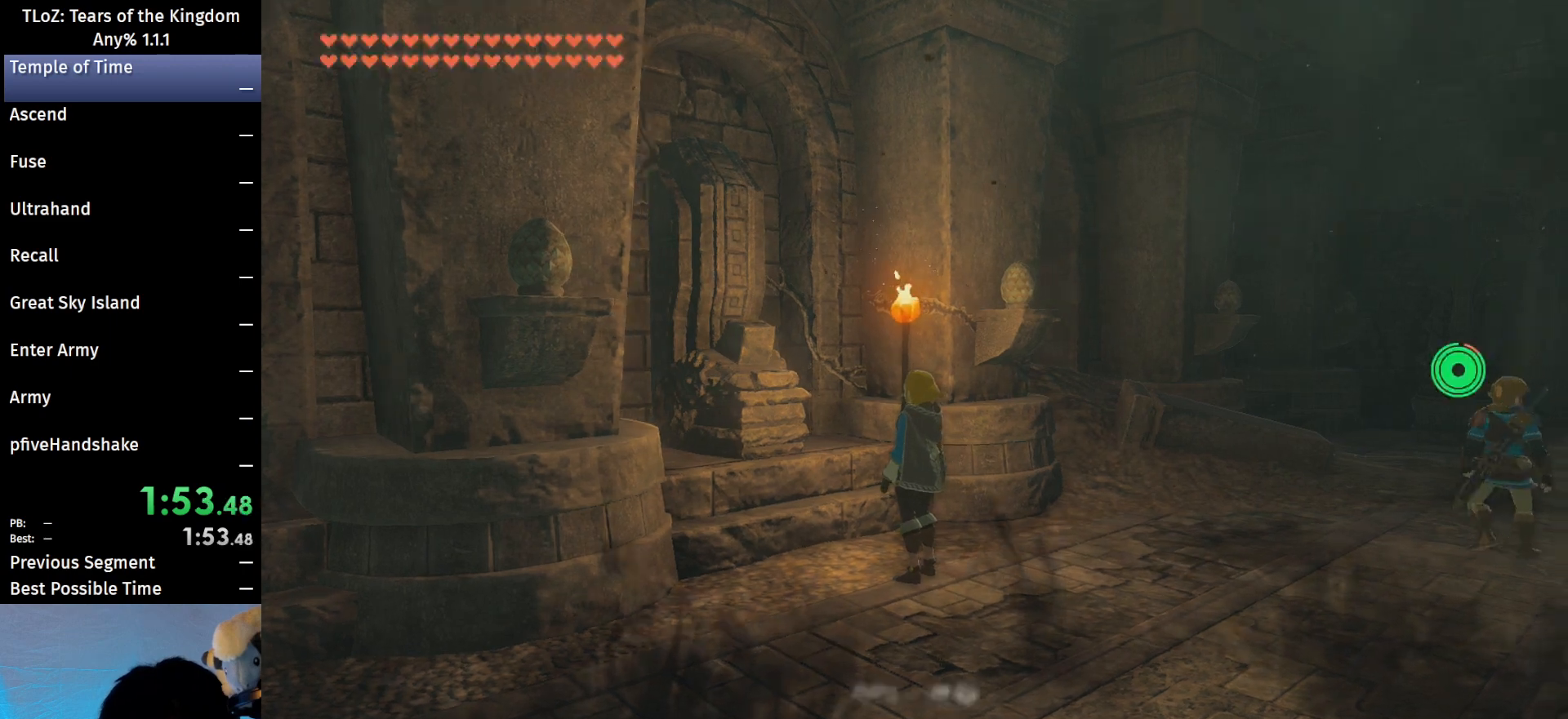
{"buttons": ["B"], "left_stick": "up-right", "right_stick": "center", "events": []}
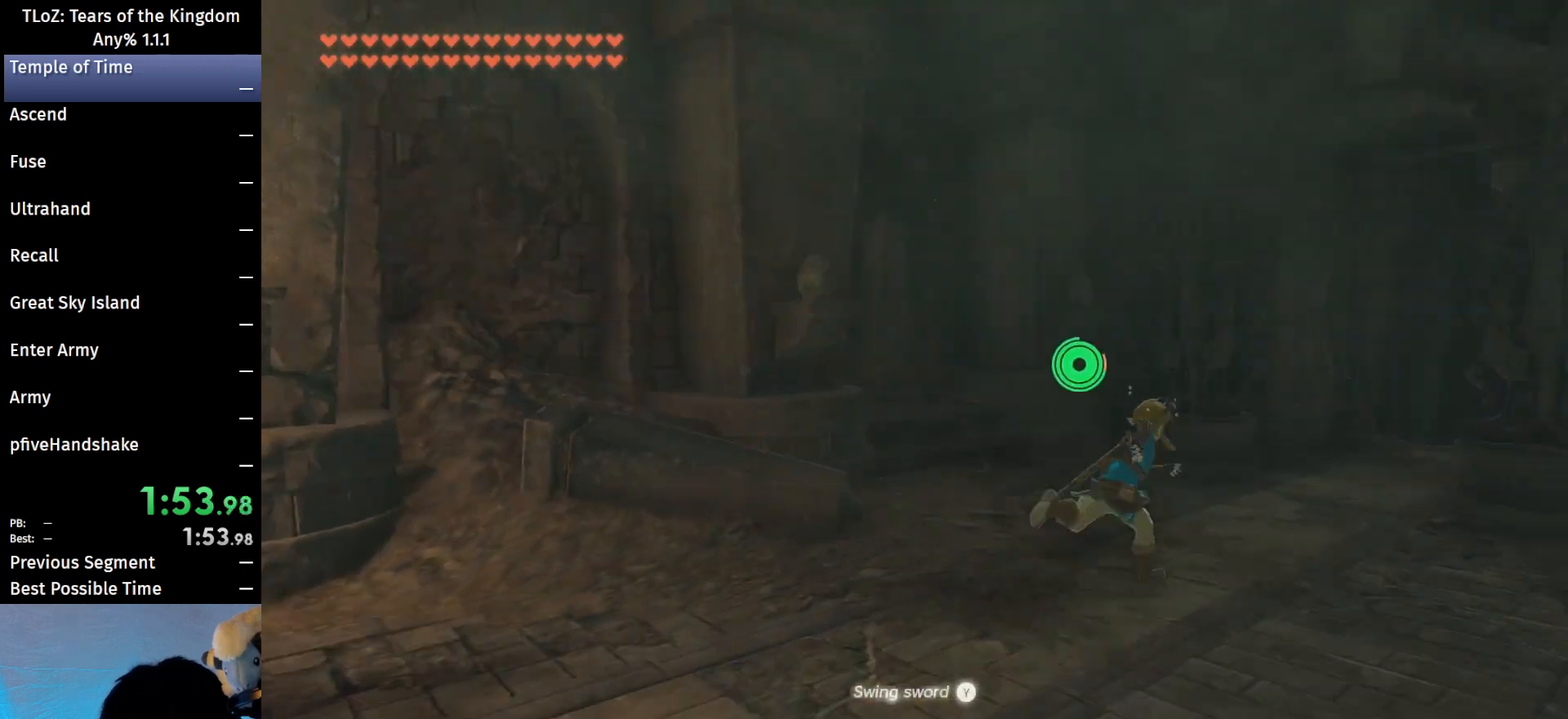
{"buttons": ["B"], "left_stick": "up-right", "right_stick": "center", "events": []}
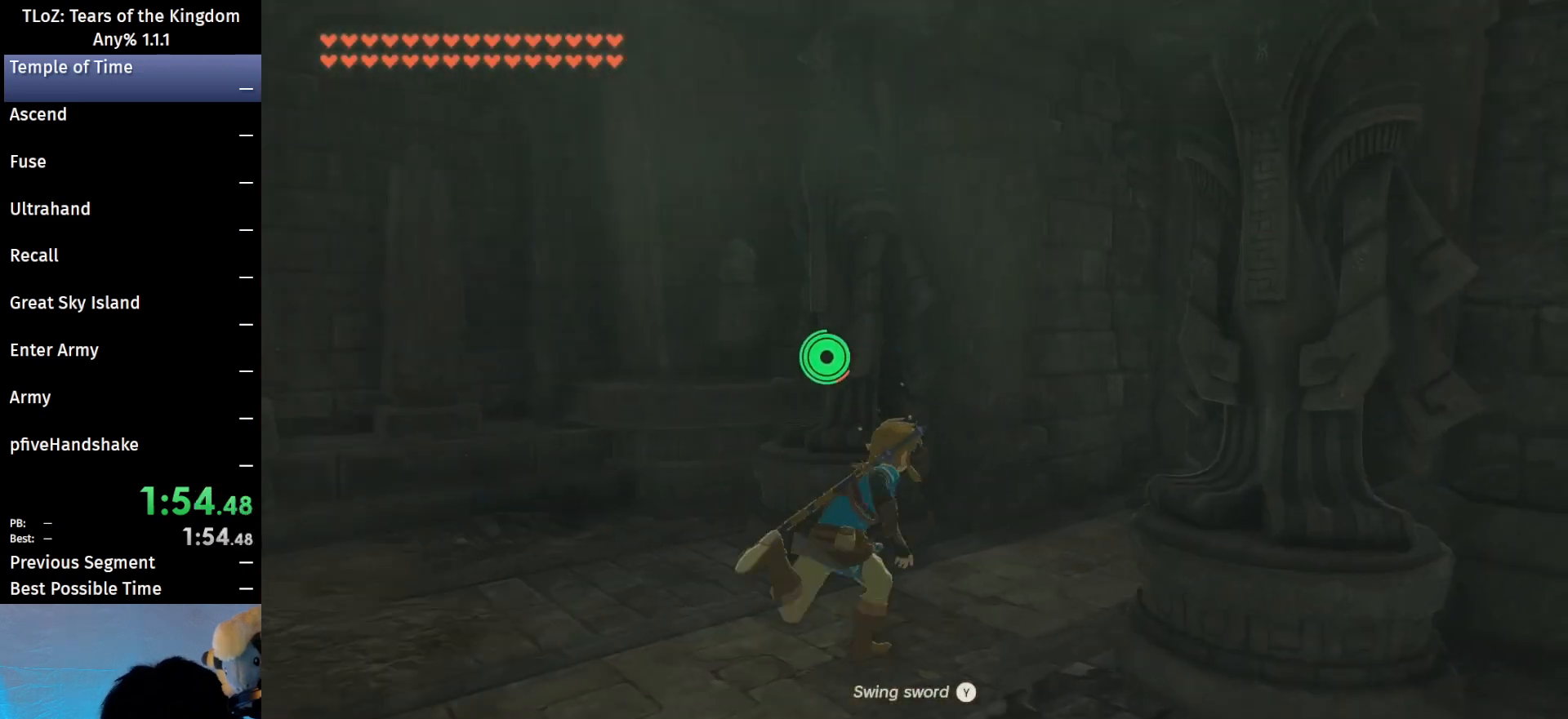
{"buttons": ["B"], "left_stick": "up-right", "right_stick": "center", "events": [[67, "B", "up"], [67, "X", "down"], [133, "X", "up"], [233, "B", "down"], [300, "B", "up"], [467, "B", "down"]]}
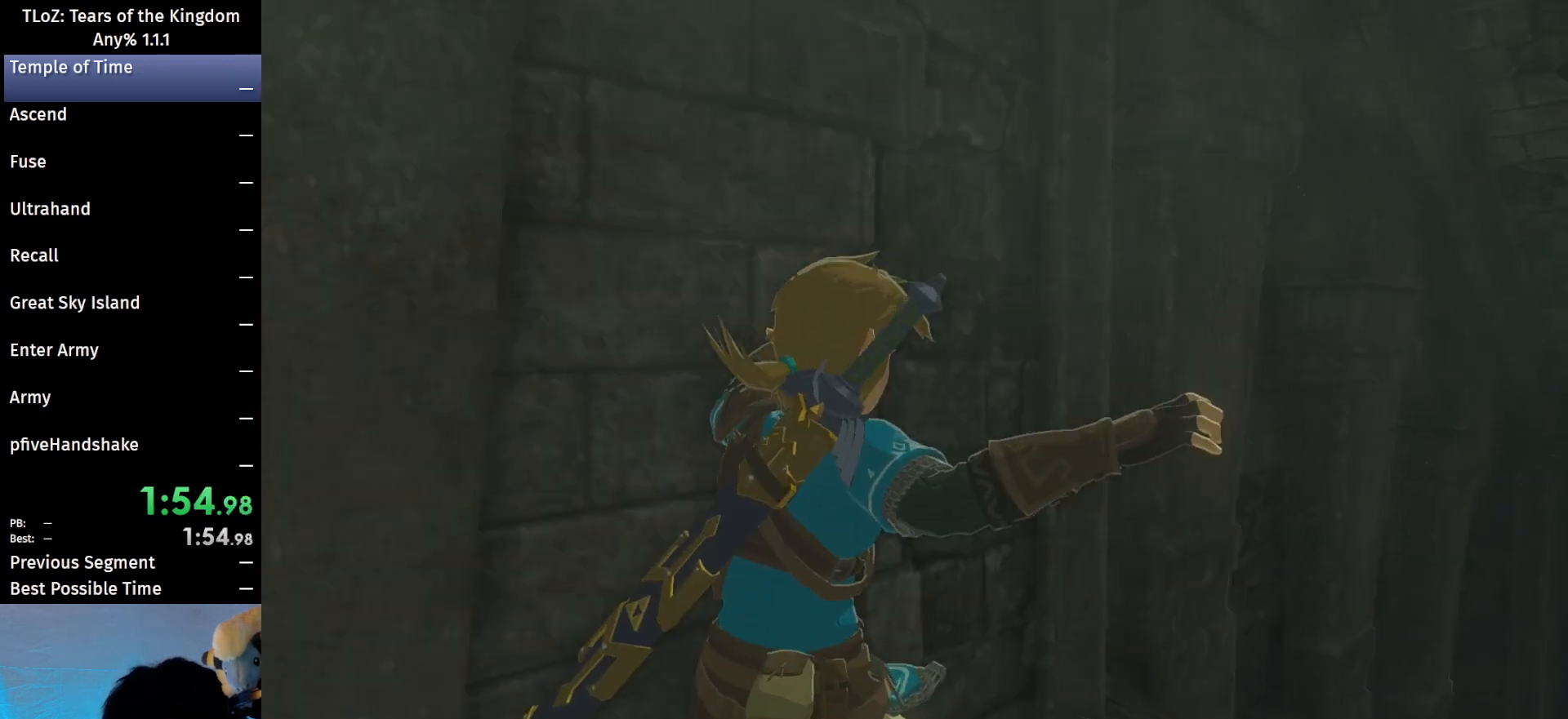
{"buttons": ["B"], "left_stick": "up-right", "right_stick": "center", "events": [[33, "B", "up"], [100, "B", "down"], [167, "B", "up"], [233, "B", "down"], [333, "B", "up"], [367, "B", "down"], [467, "B", "up"], [500, "B", "down"]]}
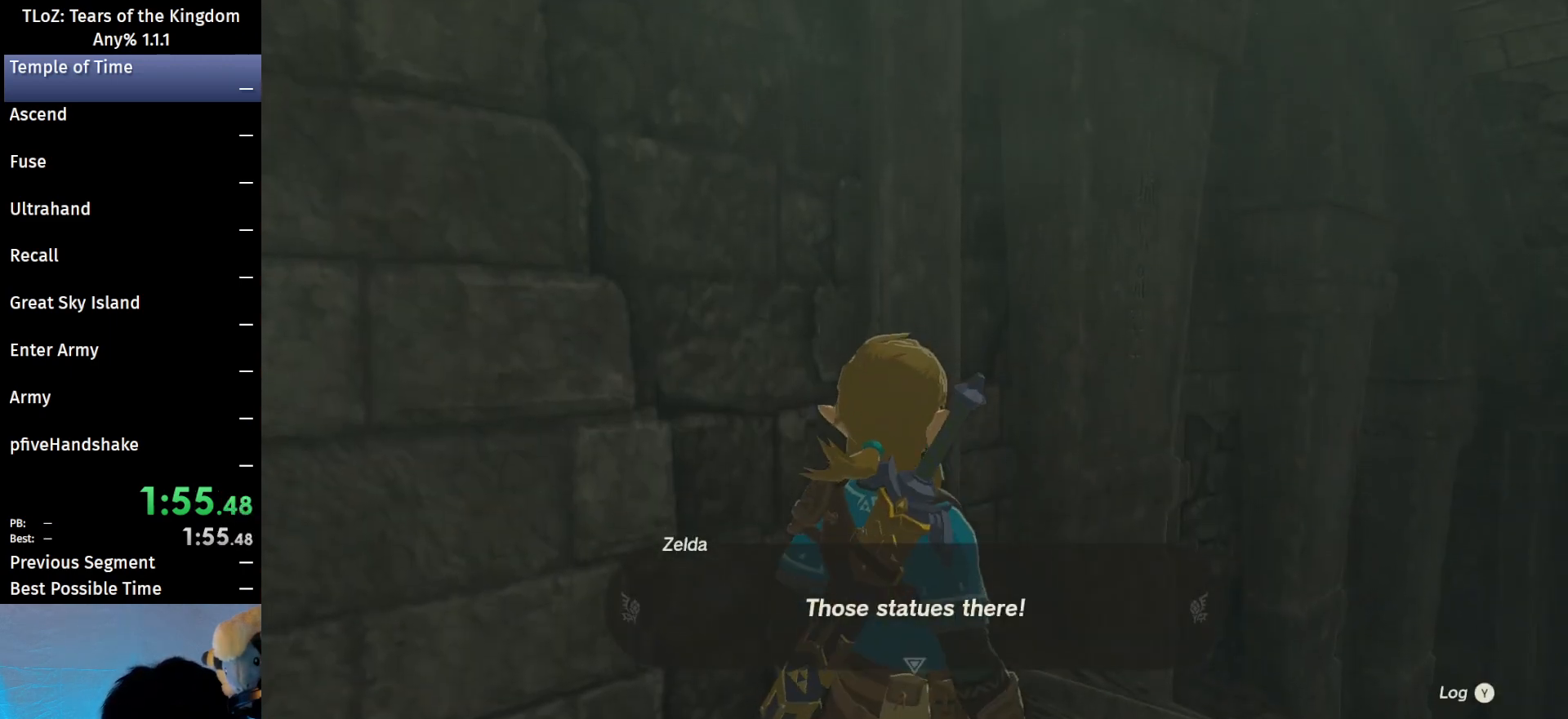
{"buttons": [], "left_stick": "center", "right_stick": "center", "events": [[100, "B", "up"], [133, "B", "down"], [133, "left_stick", "center"], [200, "B", "up"], [300, "B", "down"], [333, "B", "up"], [433, "B", "down"], [500, "B", "up"]]}
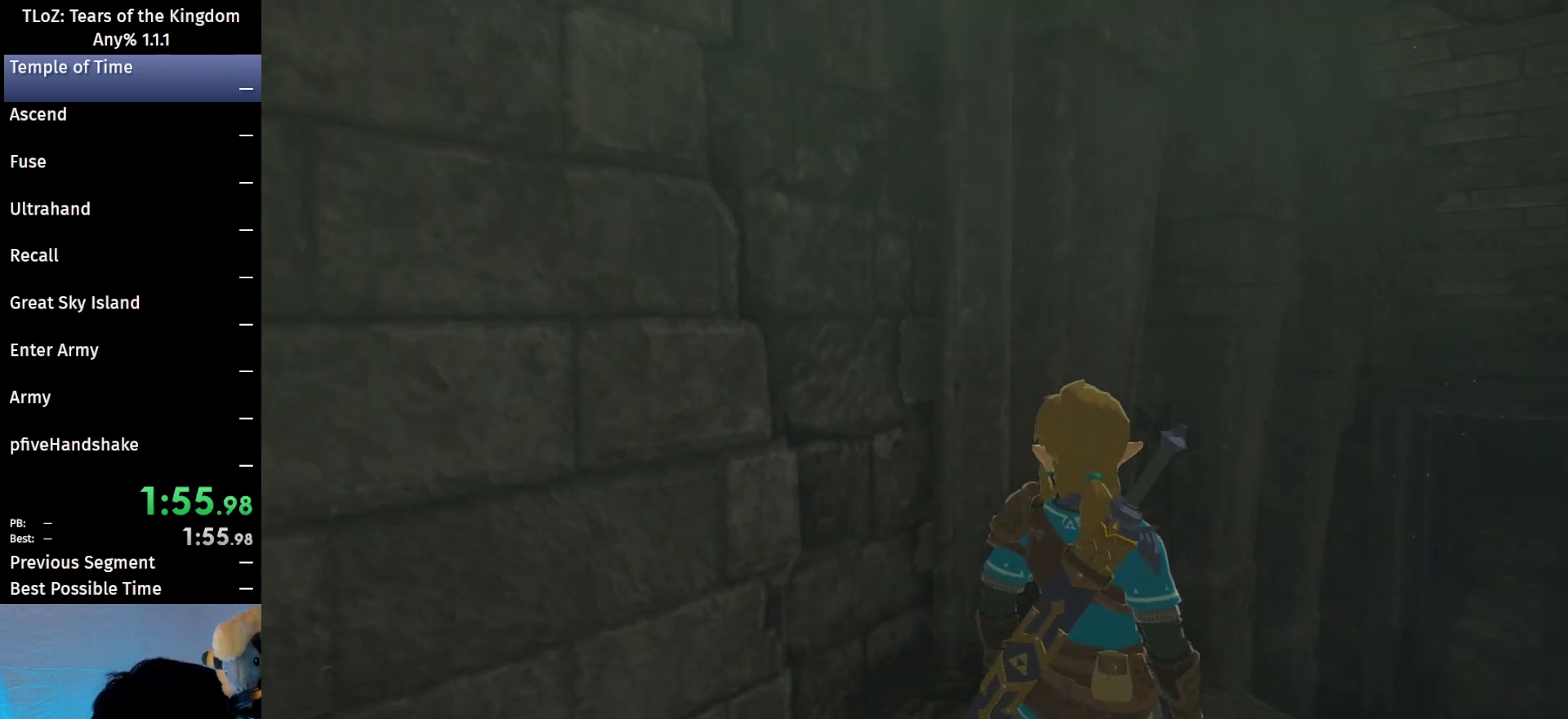
{"buttons": [], "left_stick": "center", "right_stick": "center", "events": []}
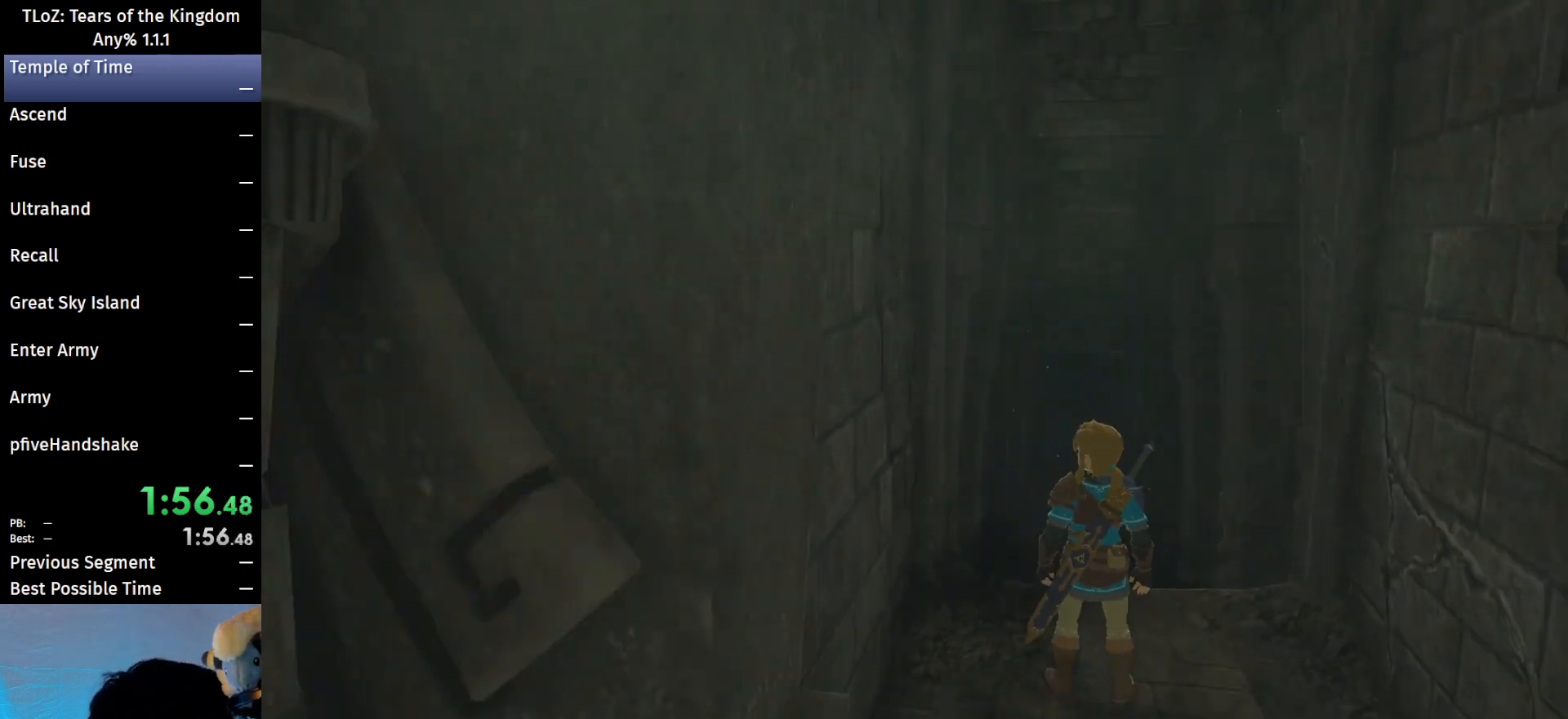
{"buttons": [], "left_stick": "center", "right_stick": "center", "events": []}
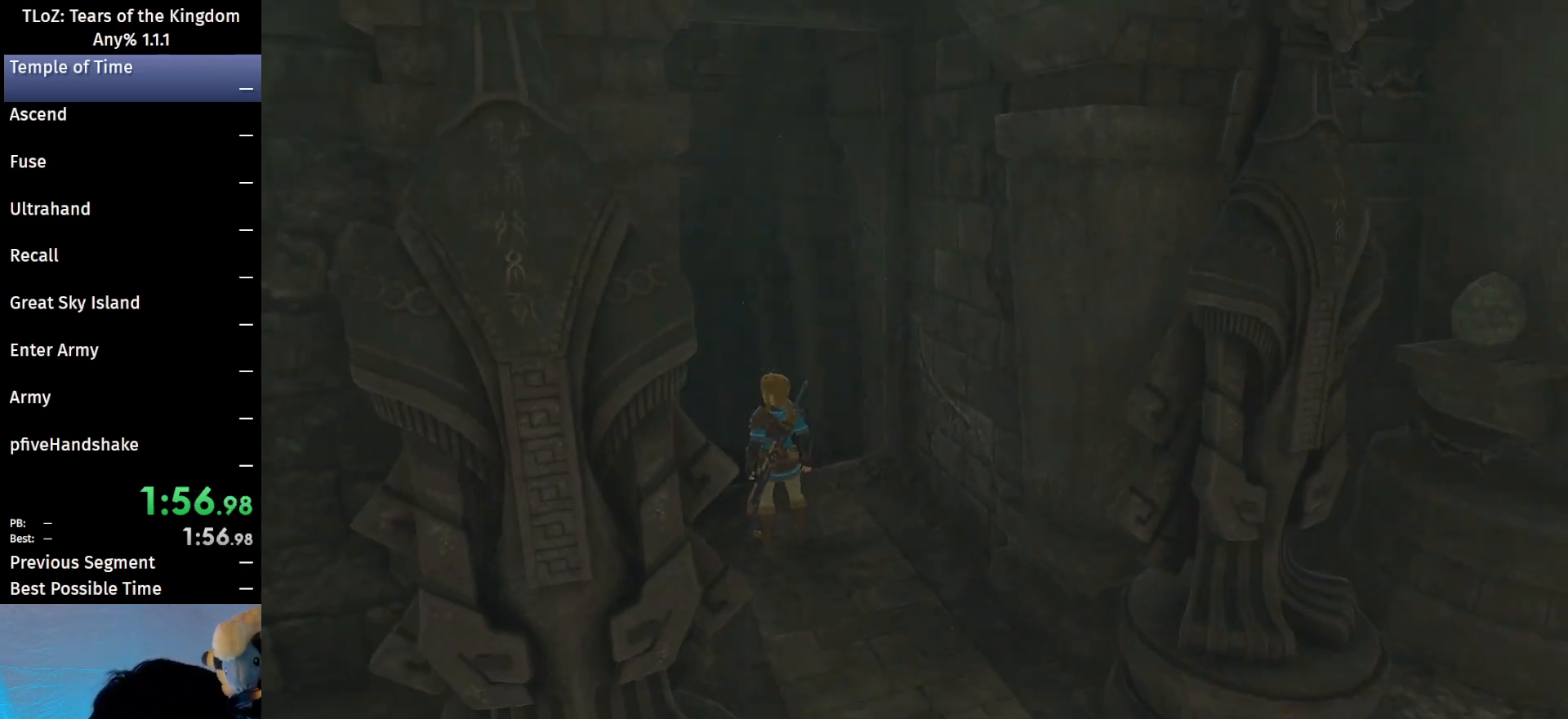
{"buttons": [], "left_stick": "center", "right_stick": "center", "events": []}
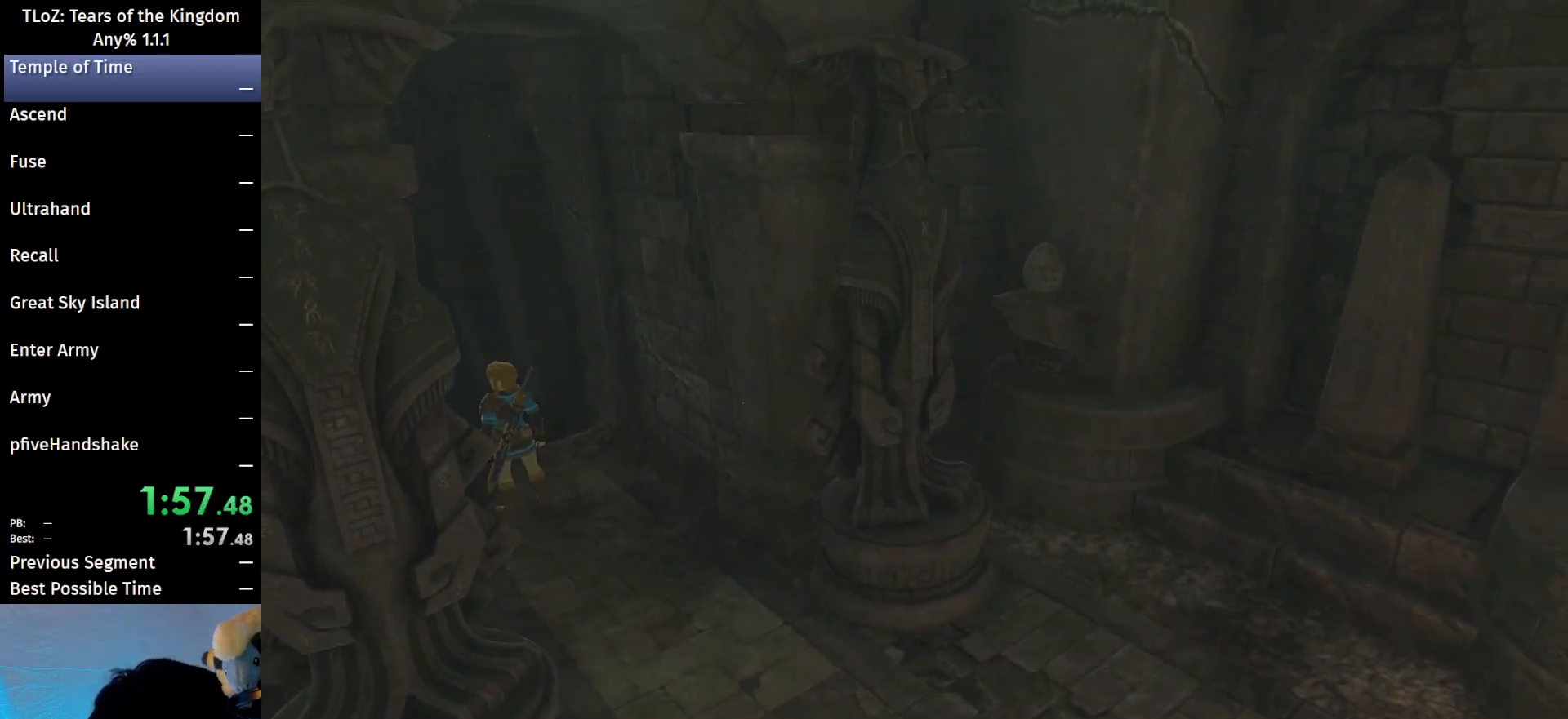
{"buttons": [], "left_stick": "center", "right_stick": "center", "events": []}
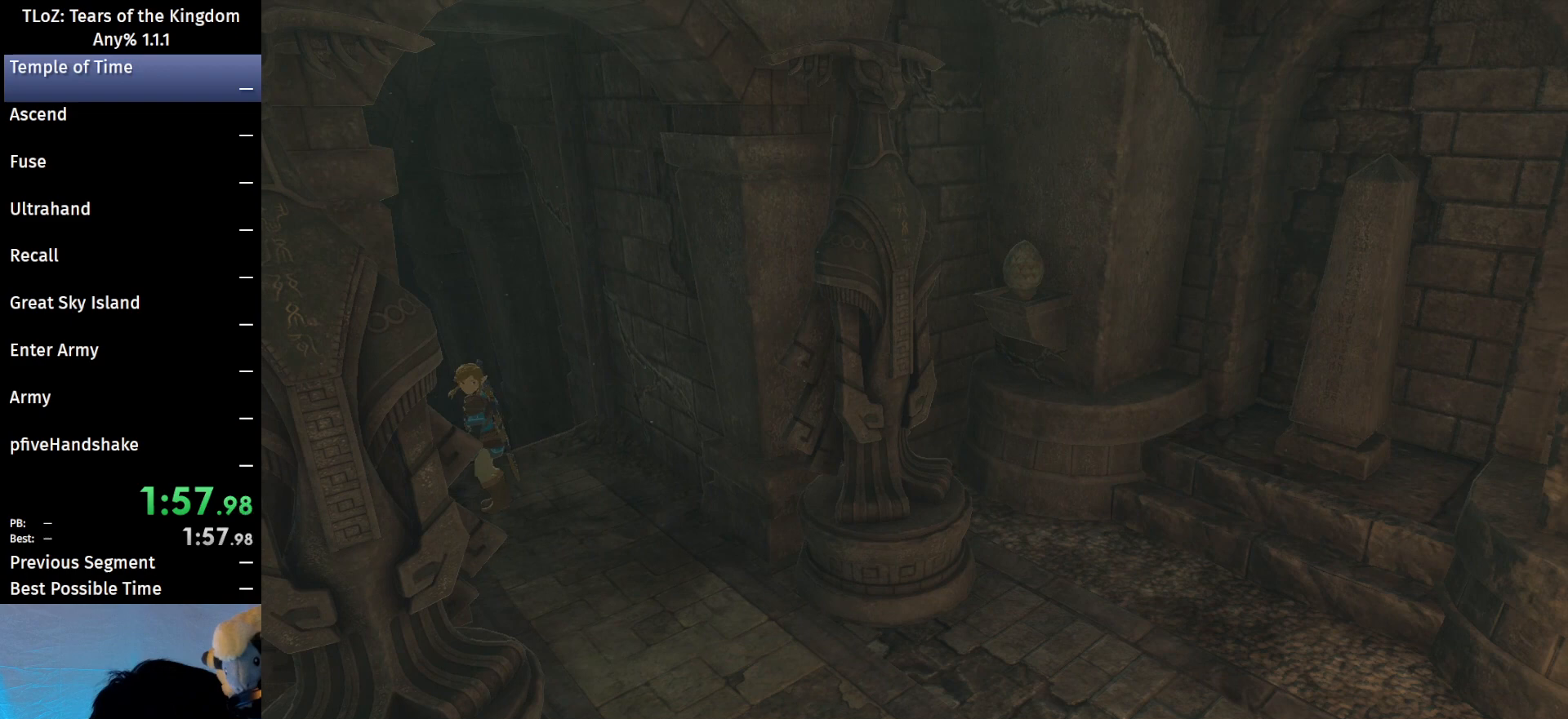
{"buttons": [], "left_stick": "center", "right_stick": "center", "events": []}
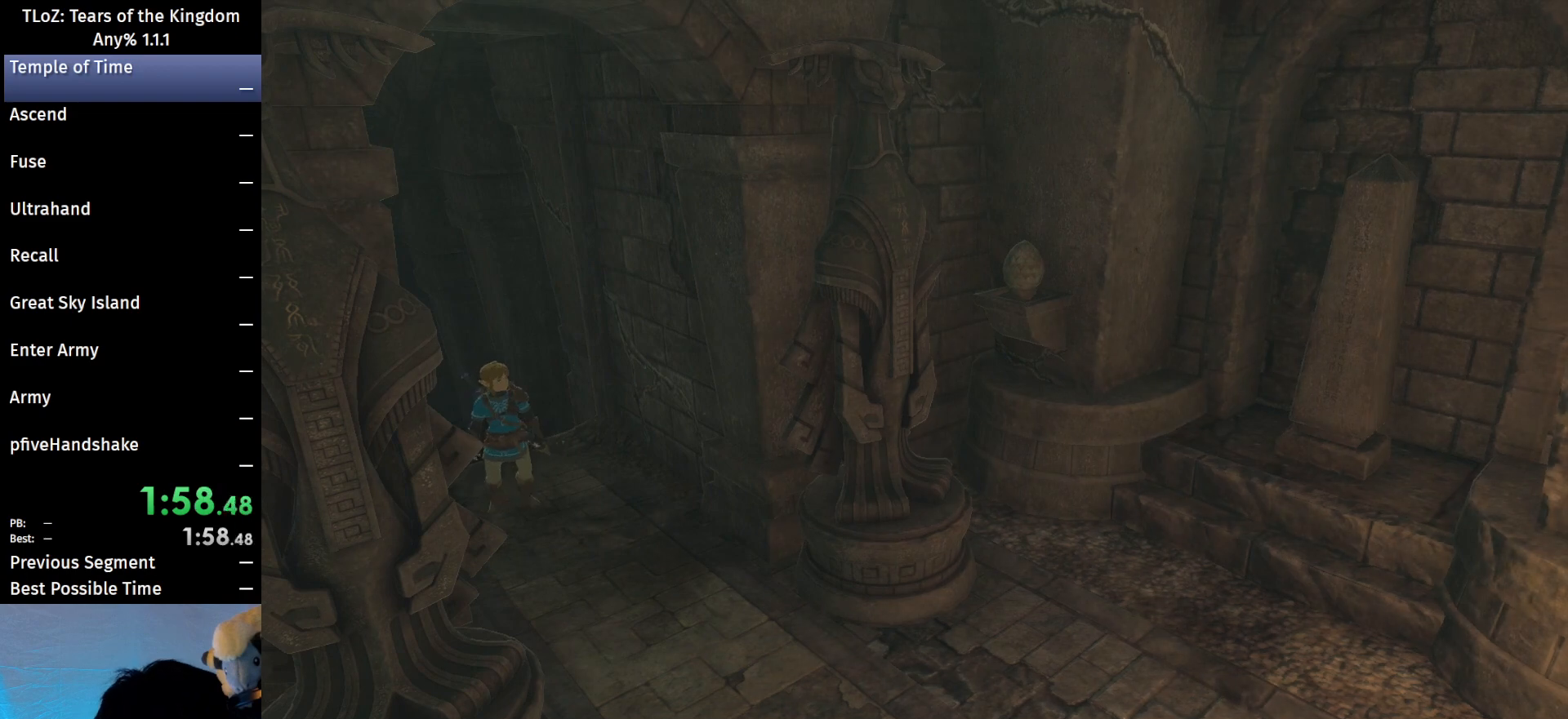
{"buttons": [], "left_stick": "center", "right_stick": "center", "events": []}
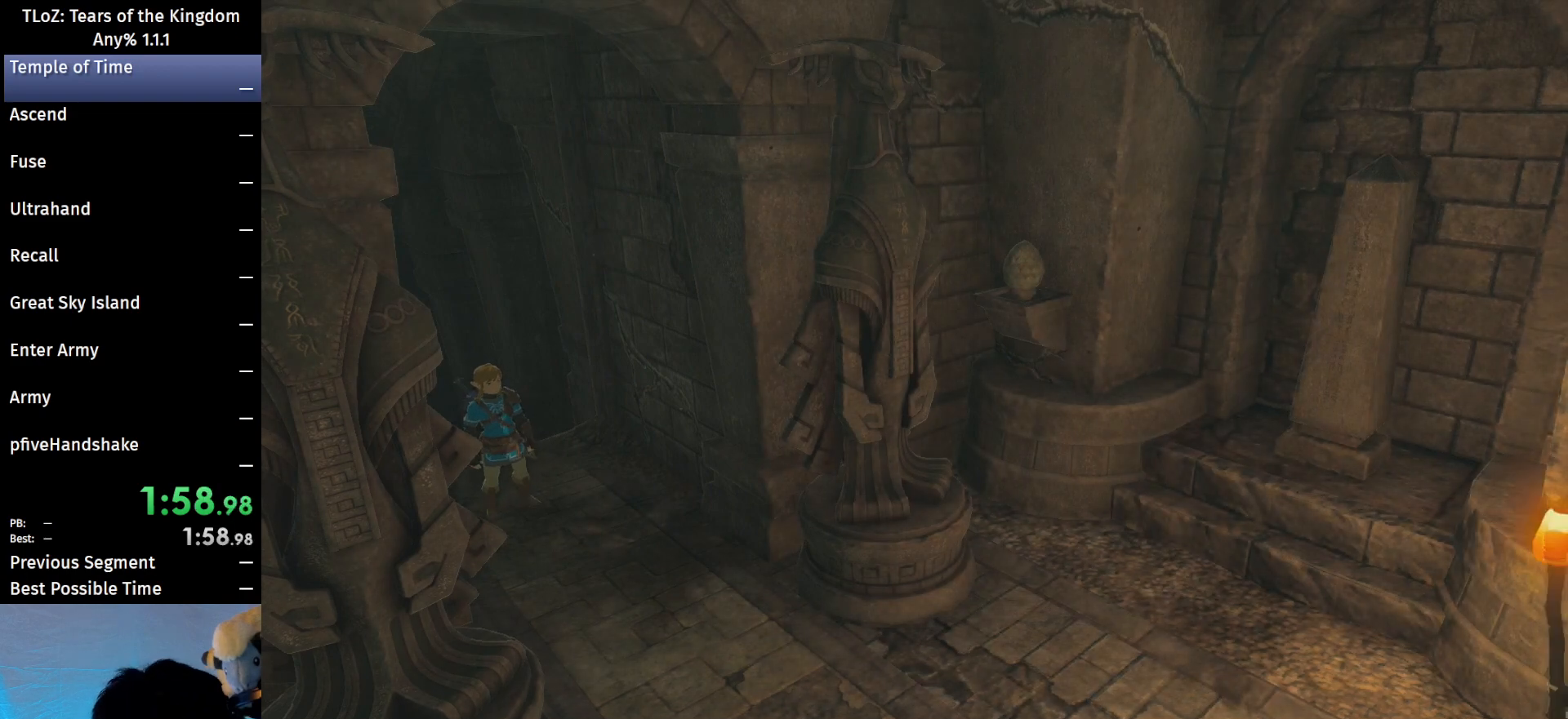
{"buttons": [], "left_stick": "center", "right_stick": "center", "events": []}
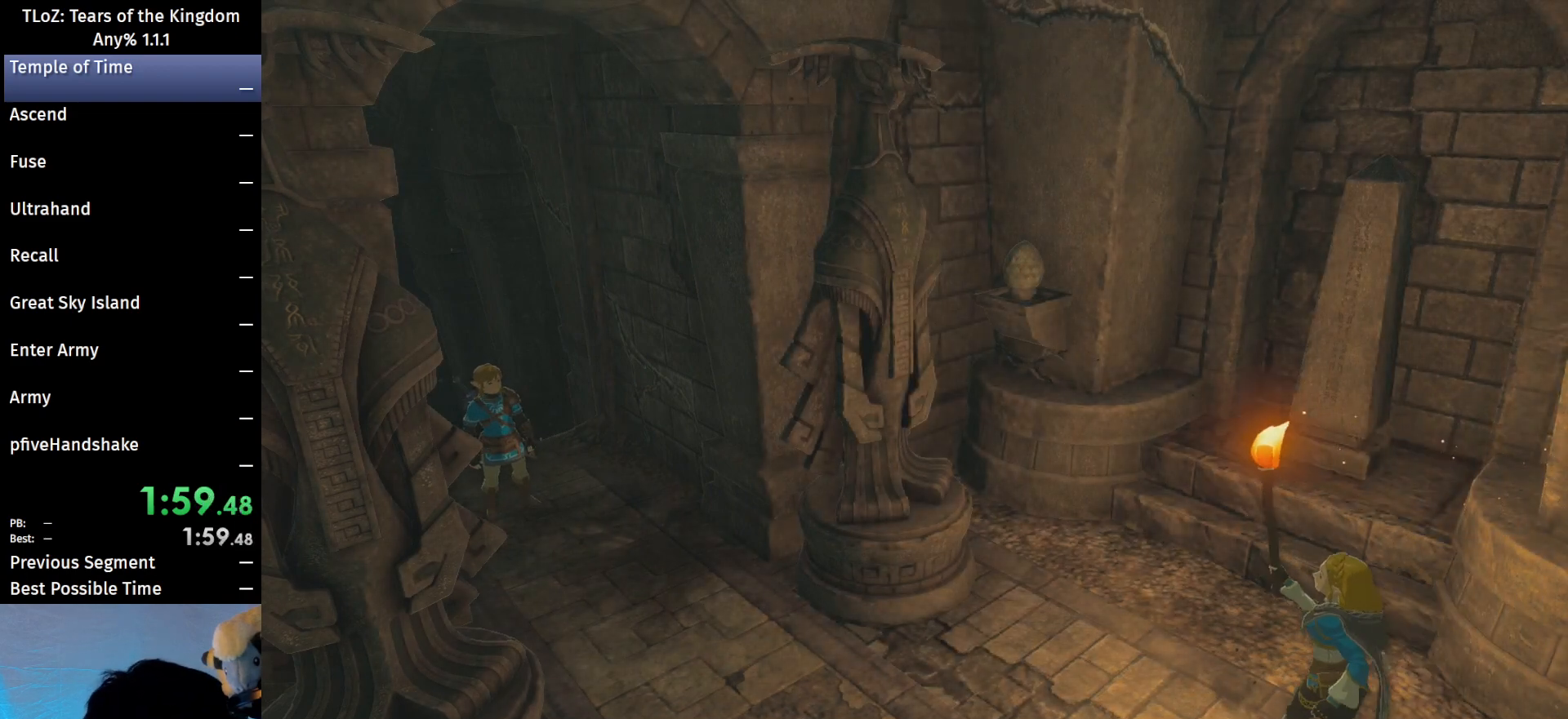
{"buttons": [], "left_stick": "center", "right_stick": "center", "events": []}
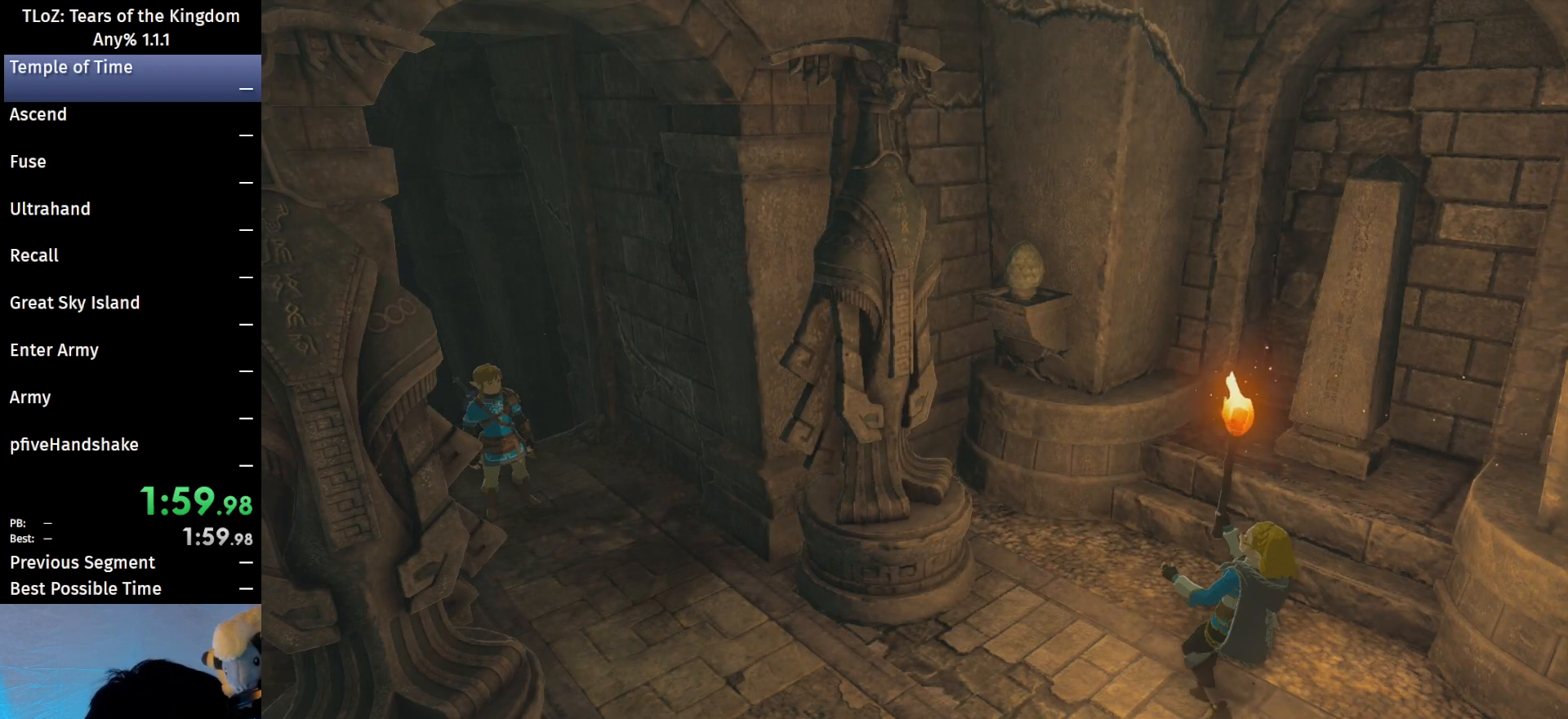
{"buttons": [], "left_stick": "up-left", "right_stick": "center", "events": [[133, "left_stick", "up"], [267, "B", "down"], [267, "left_stick", "up-left"], [300, "B", "up"], [400, "B", "down"], [433, "B", "up"]]}
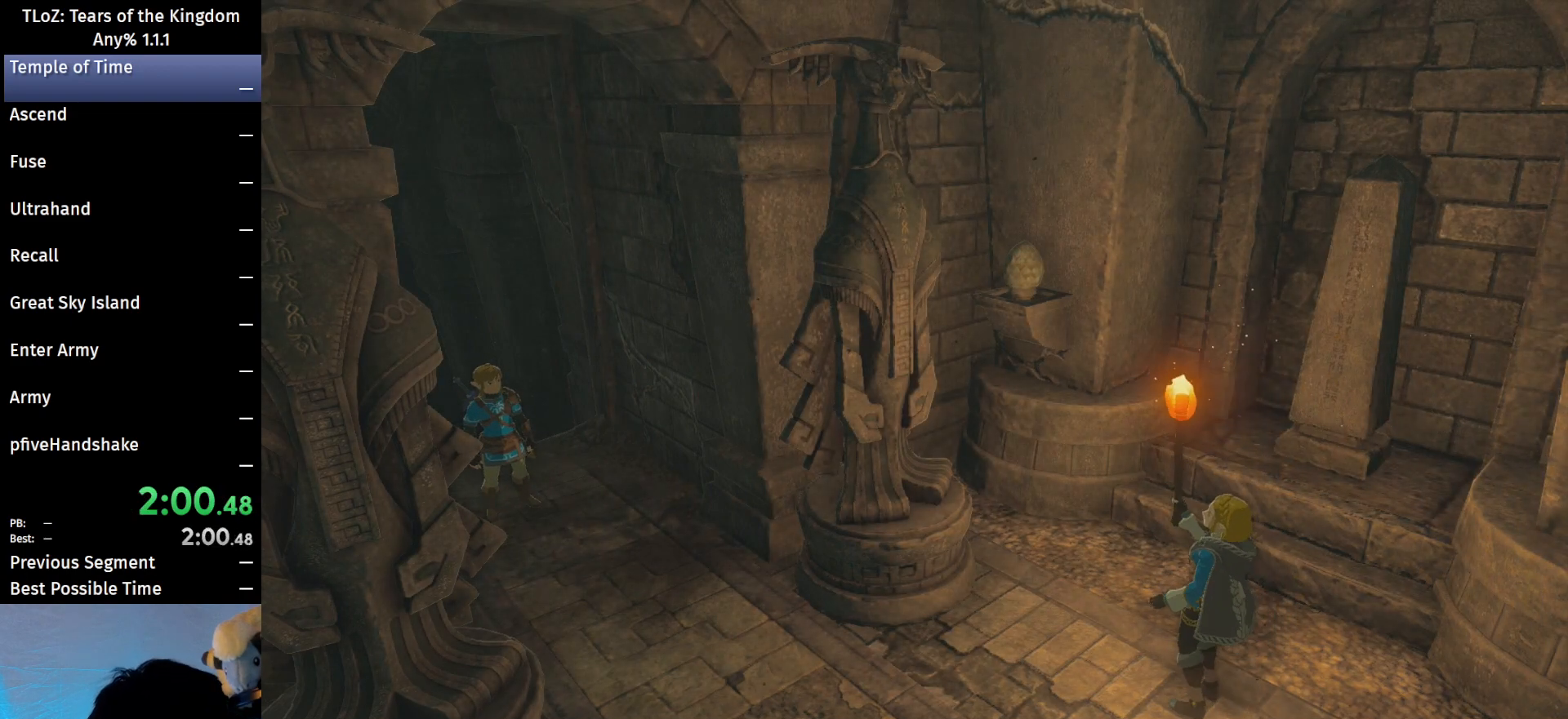
{"buttons": [], "left_stick": "up-left", "right_stick": "center", "events": [[67, "B", "down"], [100, "B", "up"], [167, "B", "down"], [200, "B", "up"], [267, "B", "down"], [333, "B", "up"], [433, "B", "down"], [467, "B", "up"]]}
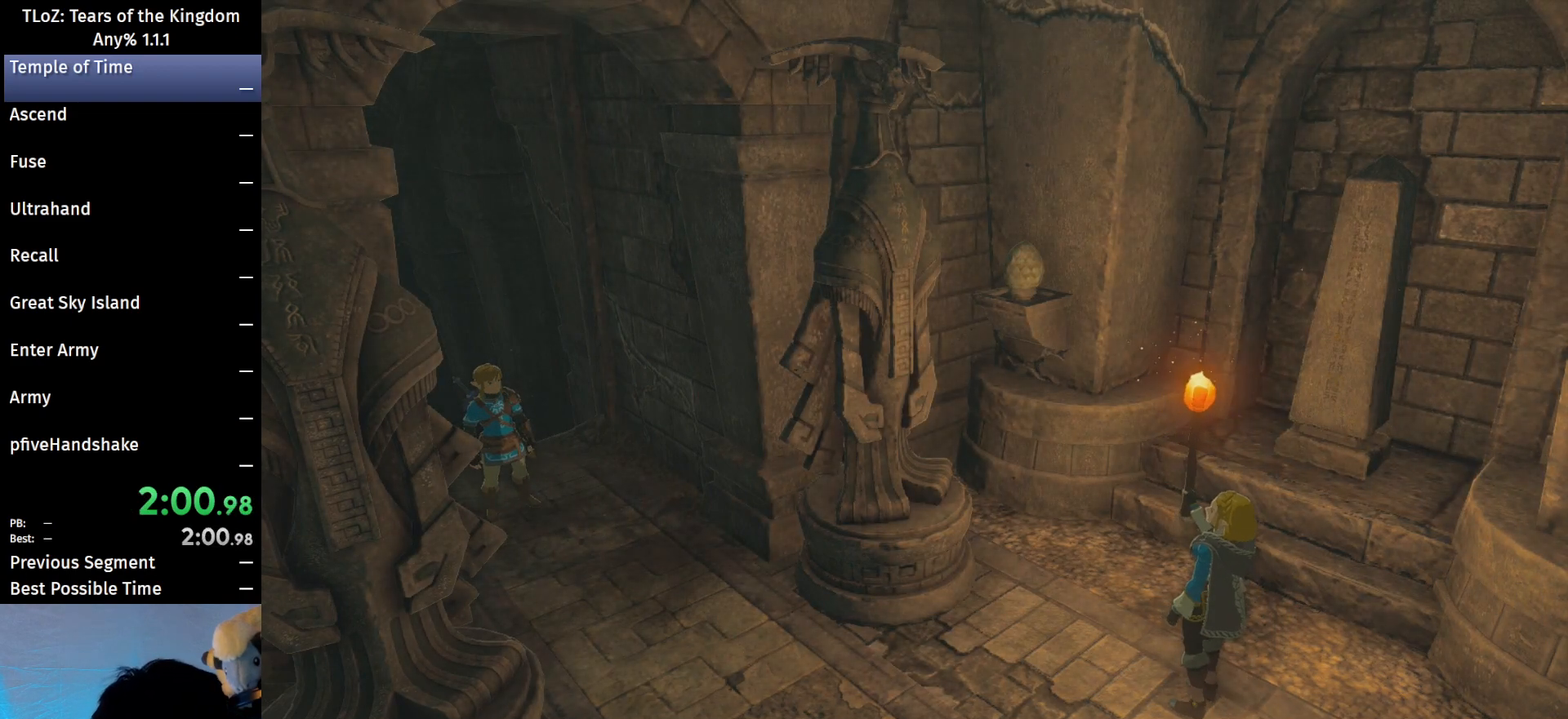
{"buttons": ["B"], "left_stick": "up-left", "right_stick": "center", "events": [[67, "B", "down"], [133, "B", "up"], [200, "B", "down"], [267, "B", "up"], [333, "B", "down"], [367, "B", "up"], [433, "B", "down"]]}
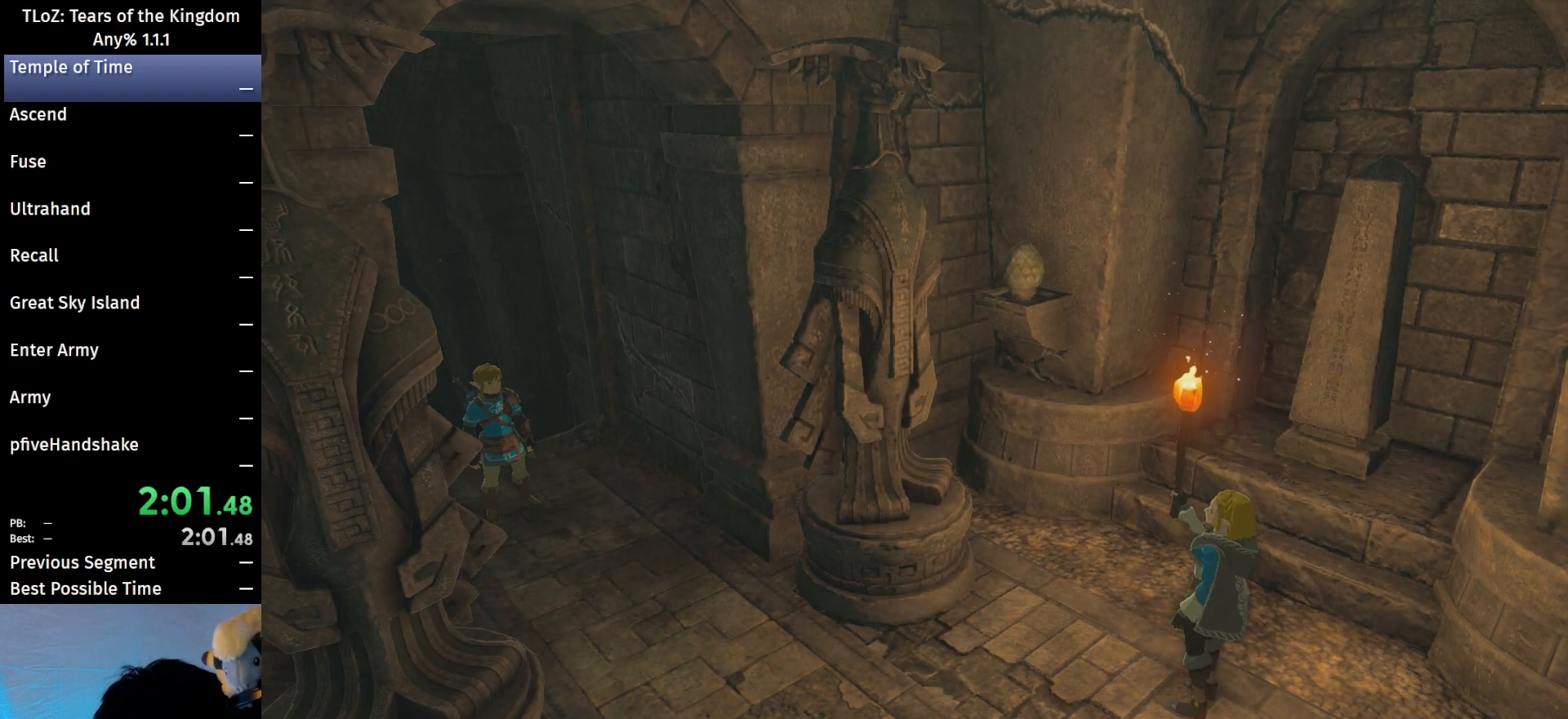
{"buttons": [], "left_stick": "up-left", "right_stick": "center", "events": [[33, "B", "up"], [67, "B", "down"], [100, "B", "up"], [167, "B", "down"], [233, "B", "up"], [300, "B", "down"], [367, "B", "up"], [433, "B", "down"], [500, "B", "up"]]}
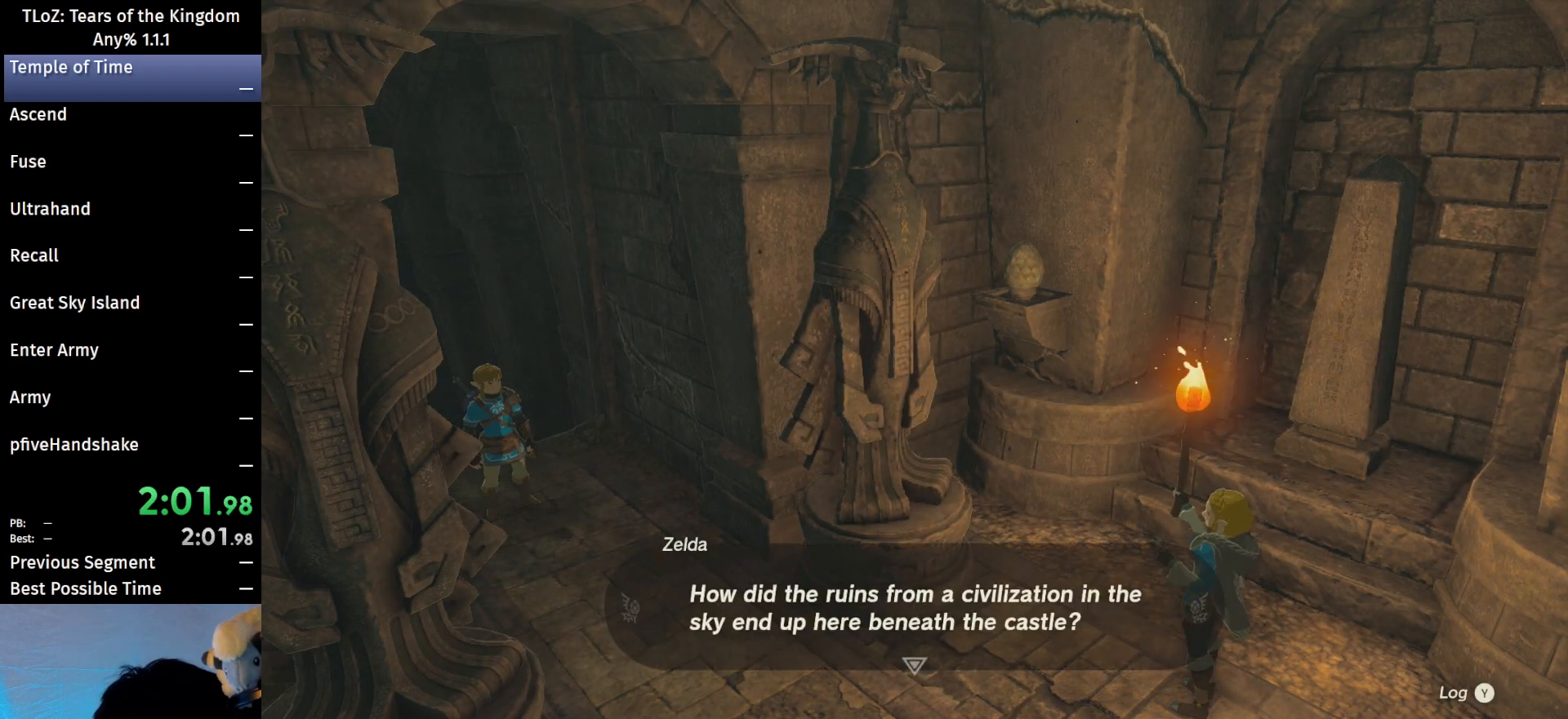
{"buttons": [], "left_stick": "up-left", "right_stick": "center", "events": [[67, "B", "down"], [233, "B", "up"], [300, "B", "down"], [367, "B", "up"], [467, "B", "down"], [500, "B", "up"]]}
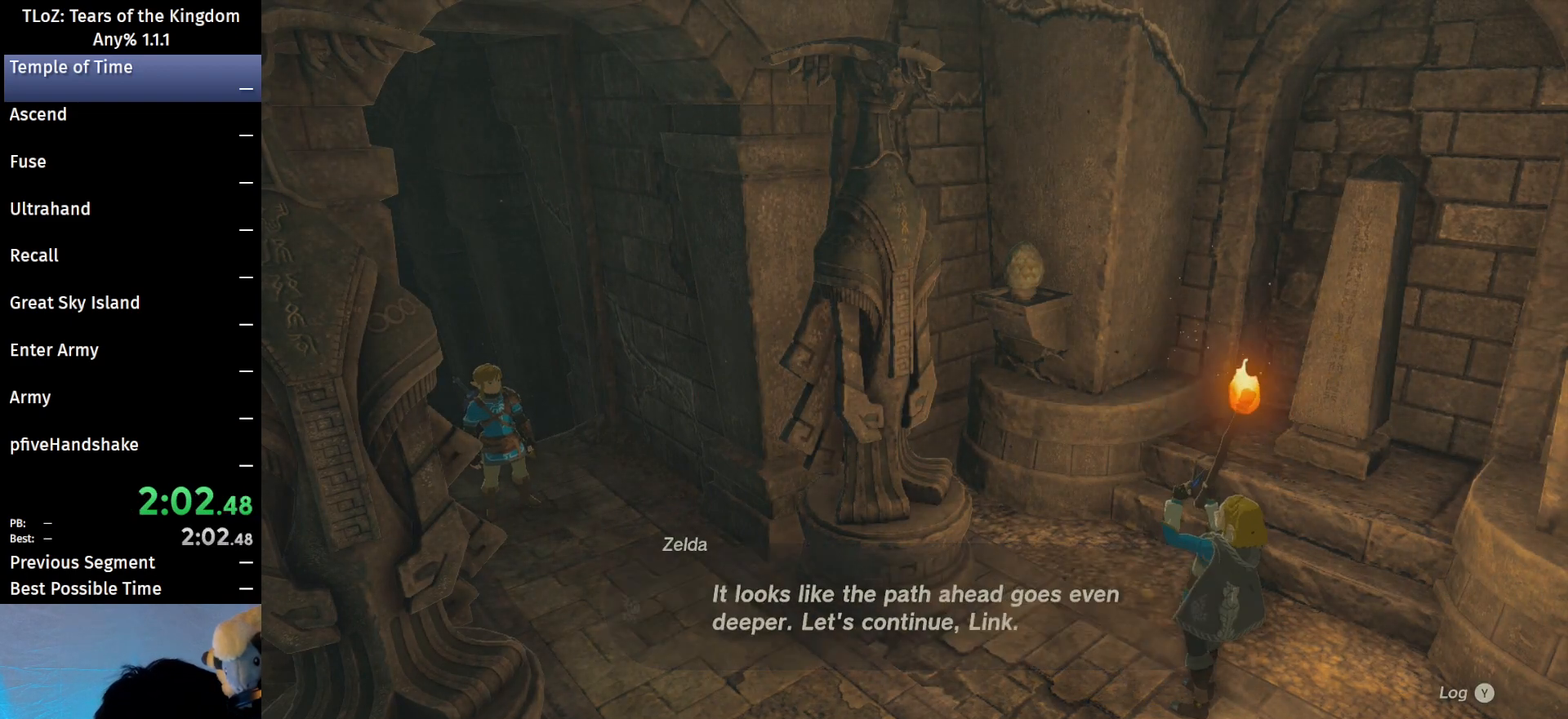
{"buttons": [], "left_stick": "up-left", "right_stick": "center", "events": [[33, "B", "down"], [133, "B", "up"], [167, "B", "down"], [233, "B", "up"], [333, "B", "down"], [367, "B", "up"], [400, "B", "down"], [467, "B", "up"]]}
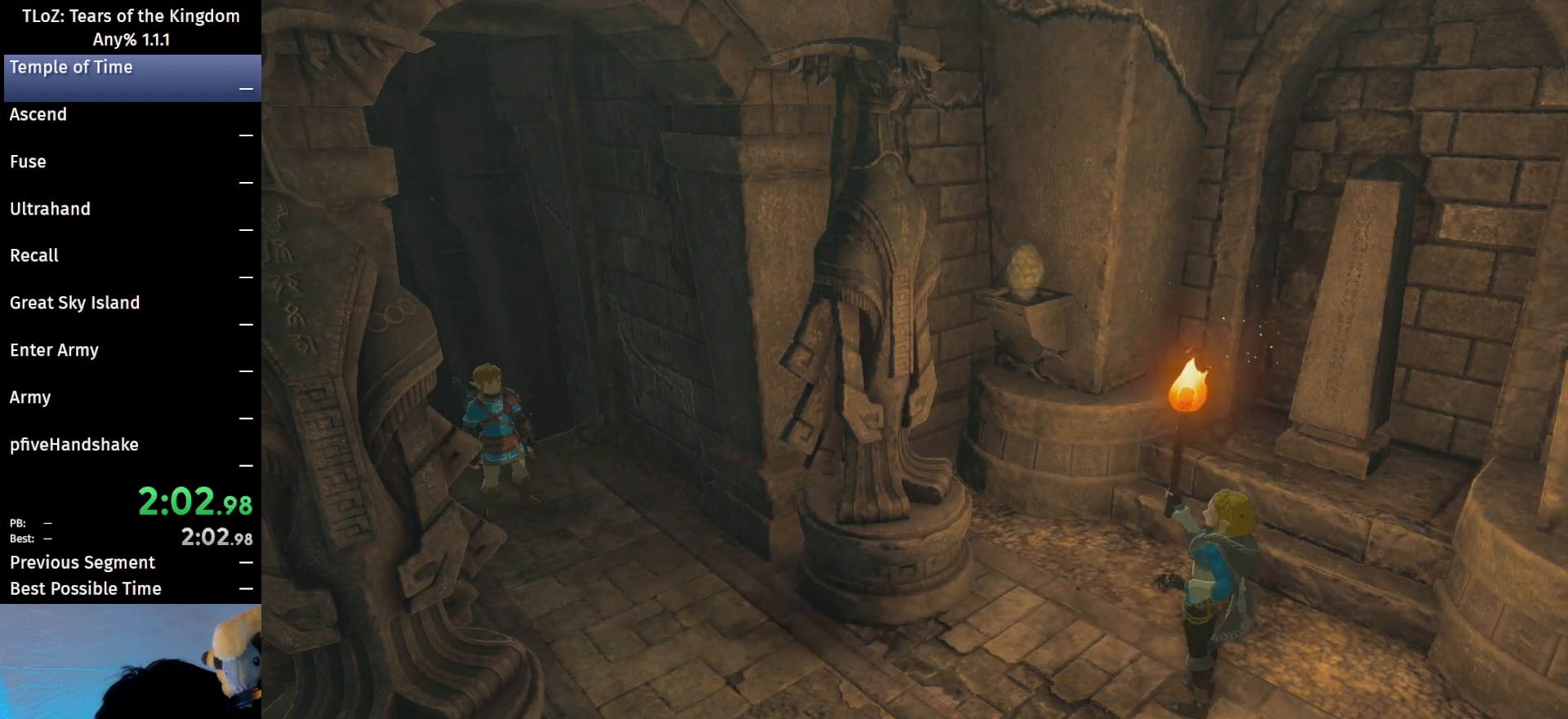
{"buttons": ["B"], "left_stick": "up-left", "right_stick": "center", "events": [[33, "B", "down"], [100, "B", "up"], [133, "B", "down"]]}
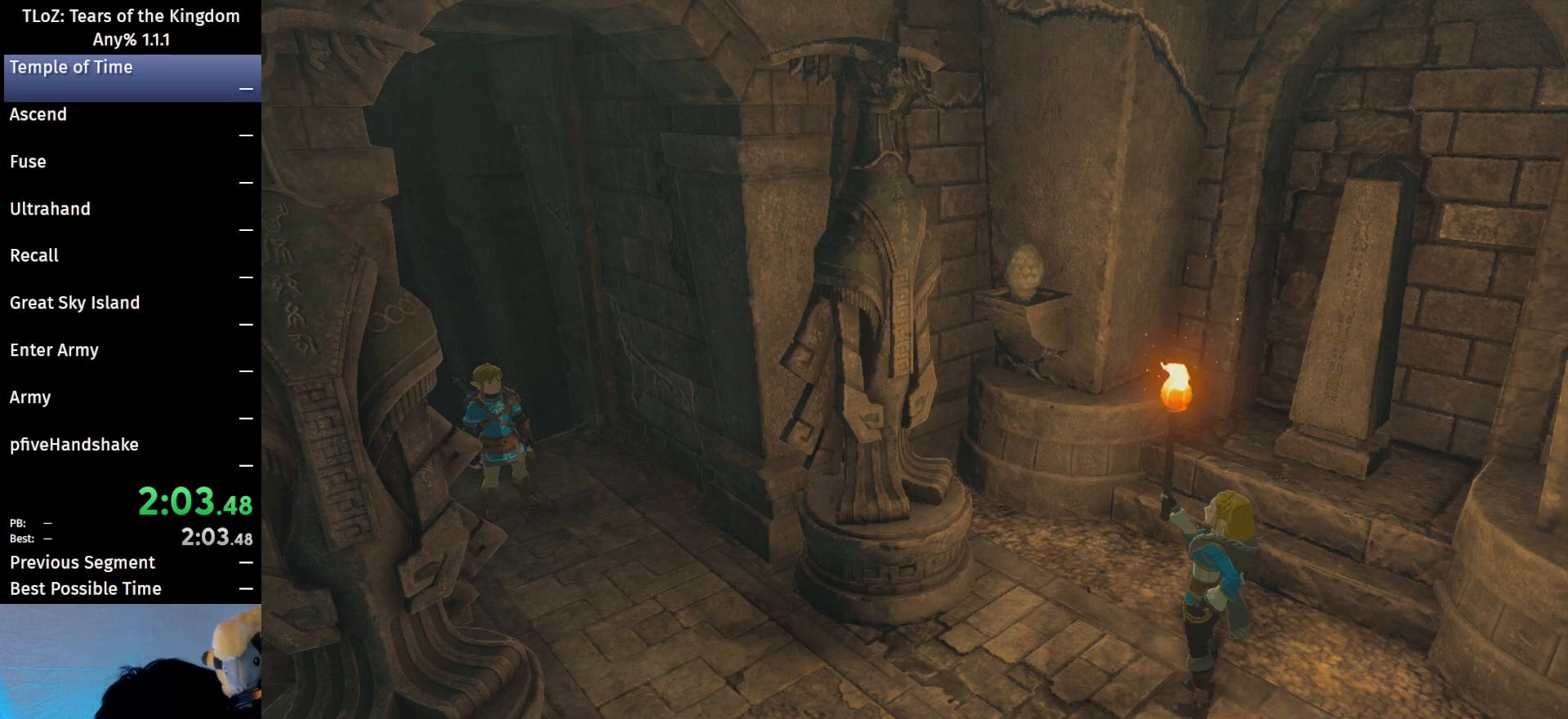
{"buttons": ["B"], "left_stick": "up-left", "right_stick": "center", "events": []}